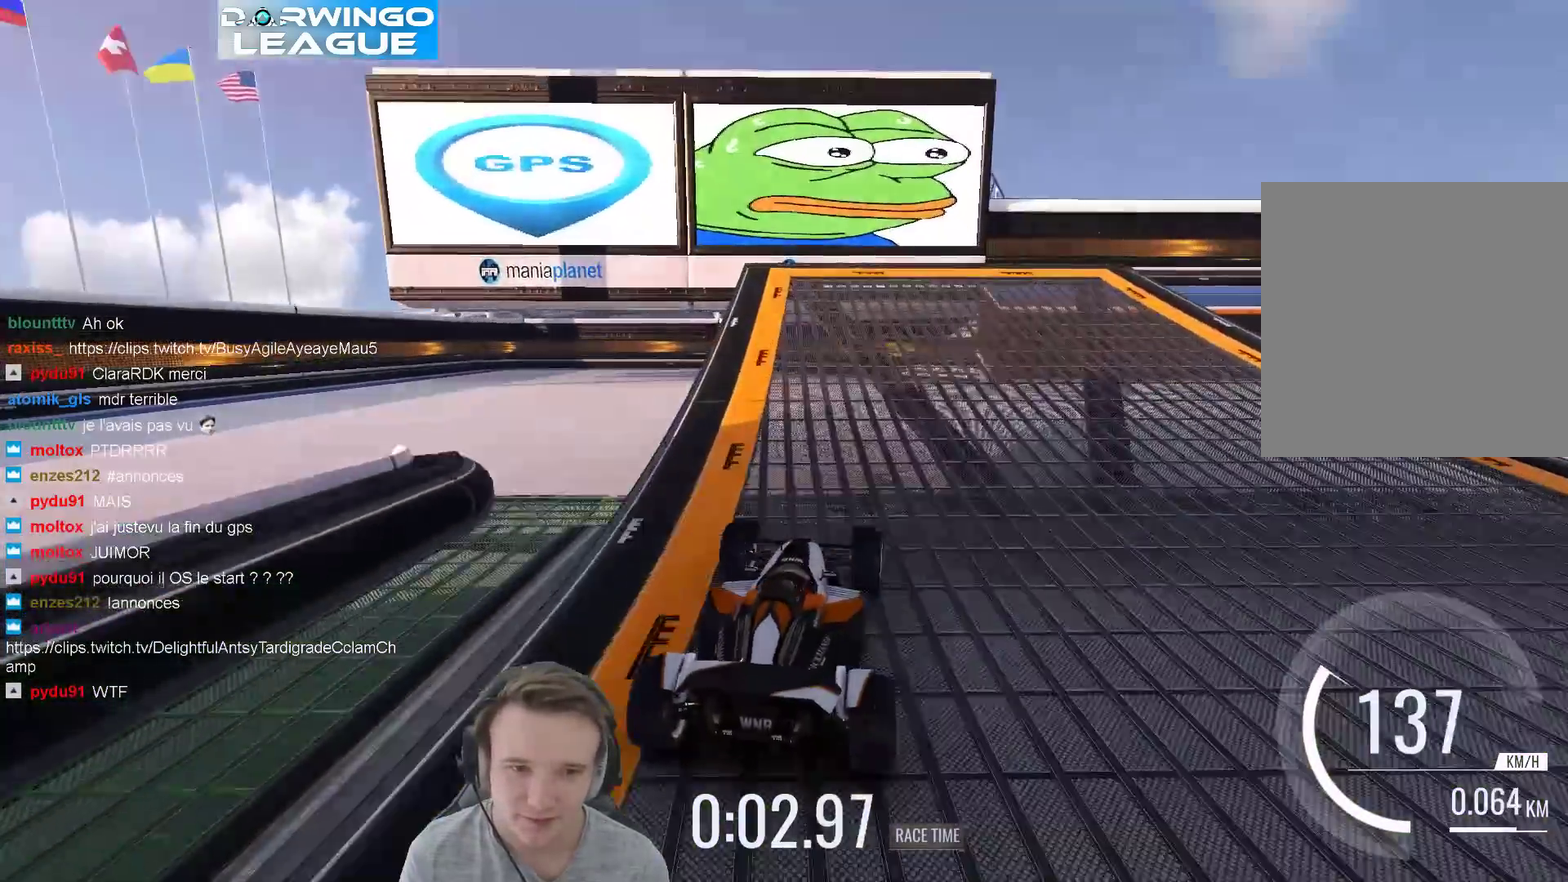
Gameplay with a controller (Xbox layout); each line is a JSON object with the inputs held at the frame after it. "events" lists button and stick changes between this image and that frame as [ms after this image, input, new state], when the widget could be followed in between. Not read: A L3 R3.
{"buttons": [], "left_stick": "right", "right_stick": "center", "events": [[100, "left_stick", "right"], [233, "left_stick", "center"], [467, "left_stick", "right"]]}
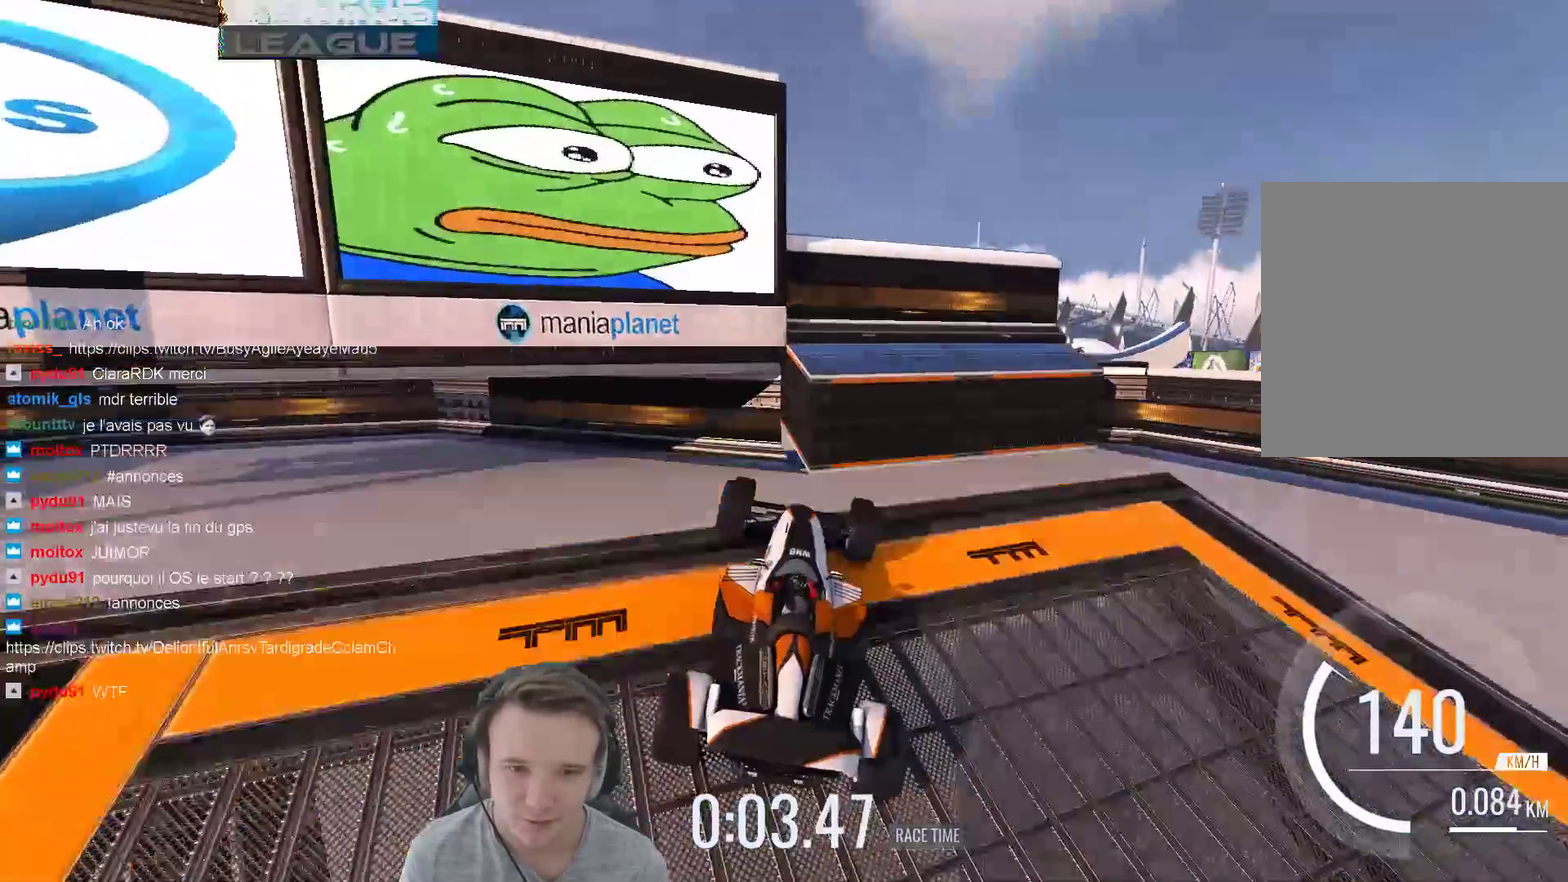
{"buttons": [], "left_stick": "left", "right_stick": "center", "events": [[267, "left_stick", "left"]]}
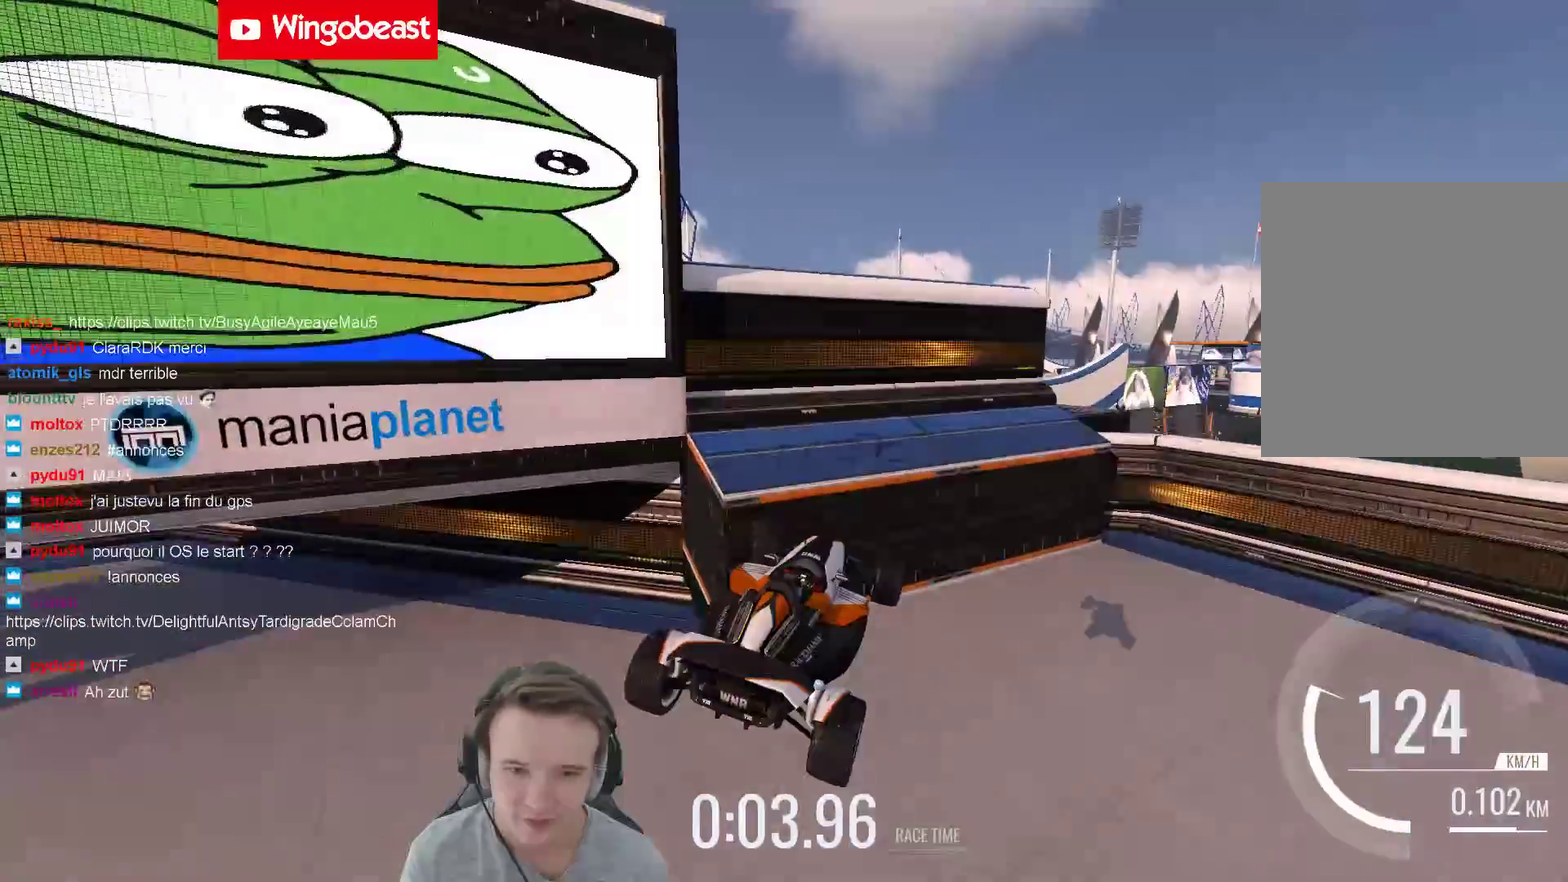
{"buttons": [], "left_stick": "right", "right_stick": "center", "events": [[183, "left_stick", "up-left"], [233, "left_stick", "center"], [367, "left_stick", "right"]]}
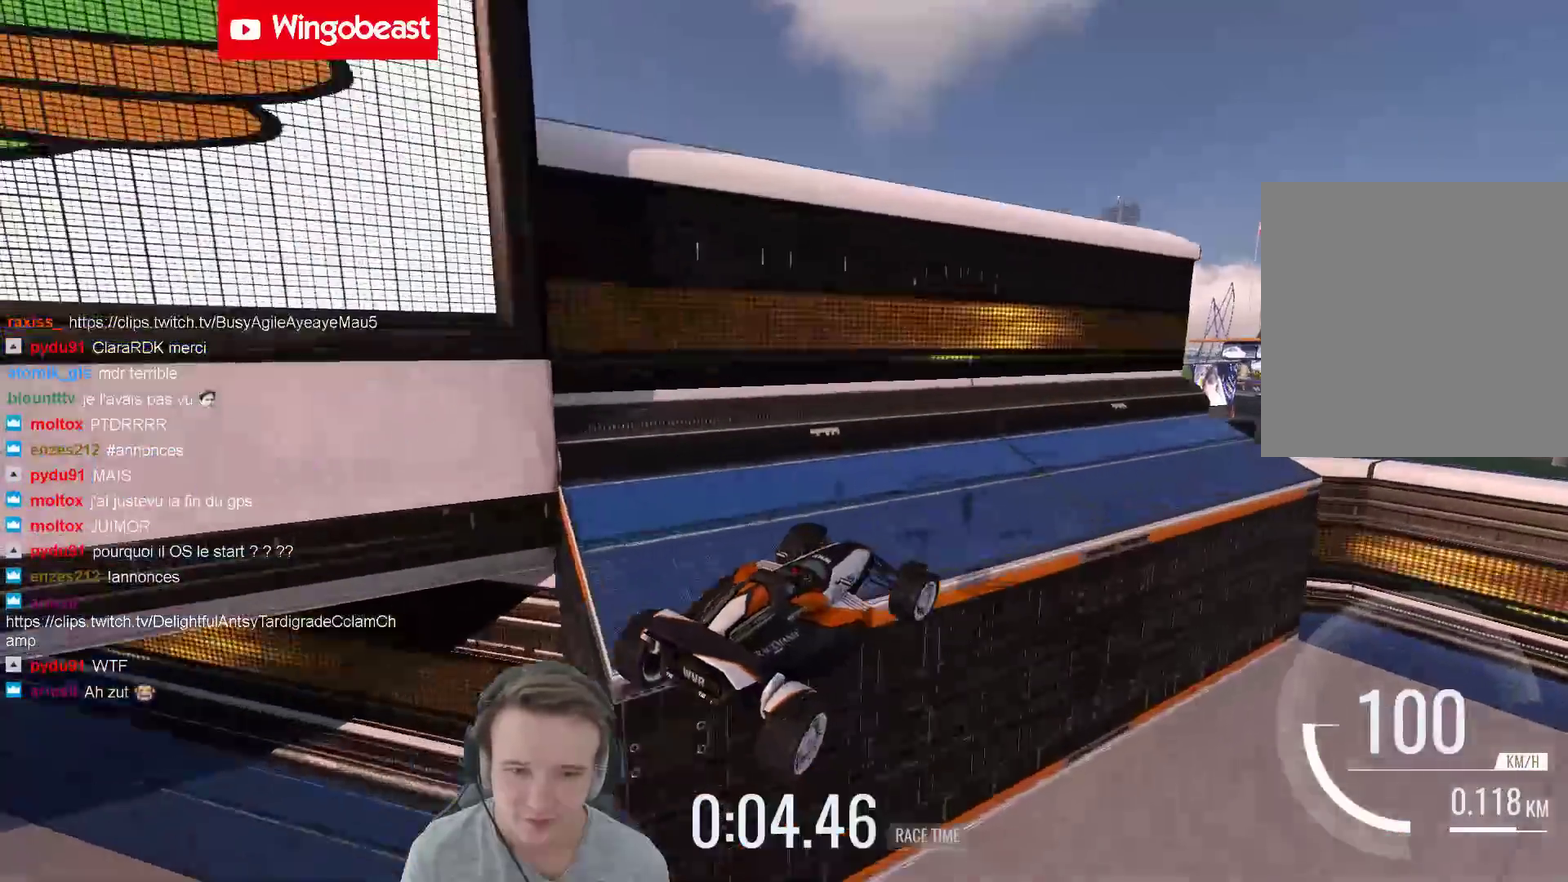
{"buttons": [], "left_stick": "center", "right_stick": "center", "events": [[500, "left_stick", "center"]]}
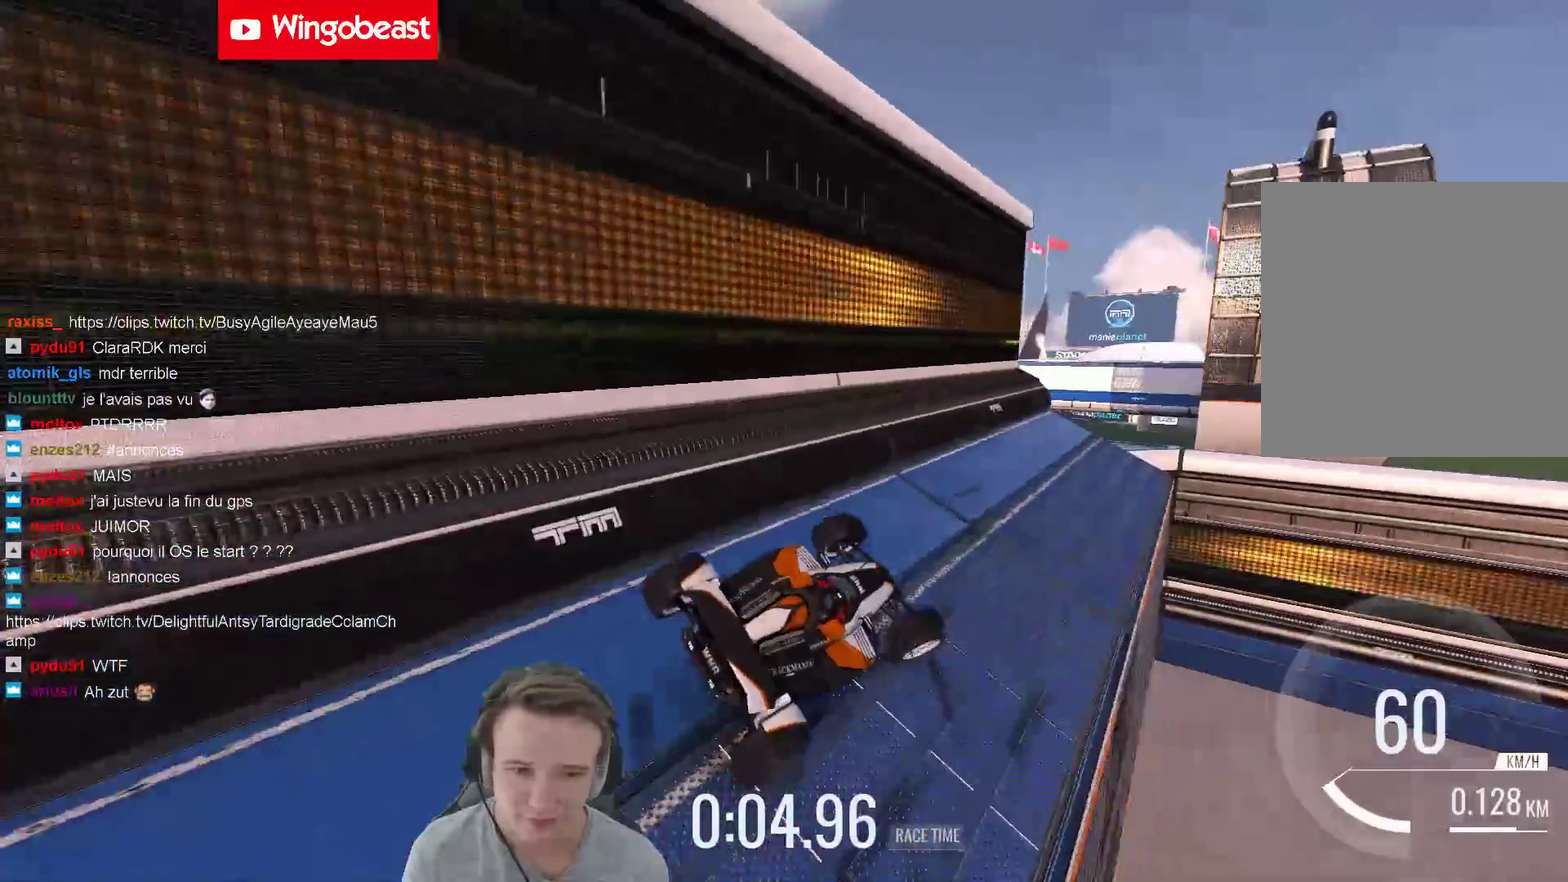
{"buttons": [], "left_stick": "left", "right_stick": "center", "events": [[200, "left_stick", "left"], [267, "left_stick", "center"], [400, "left_stick", "left"]]}
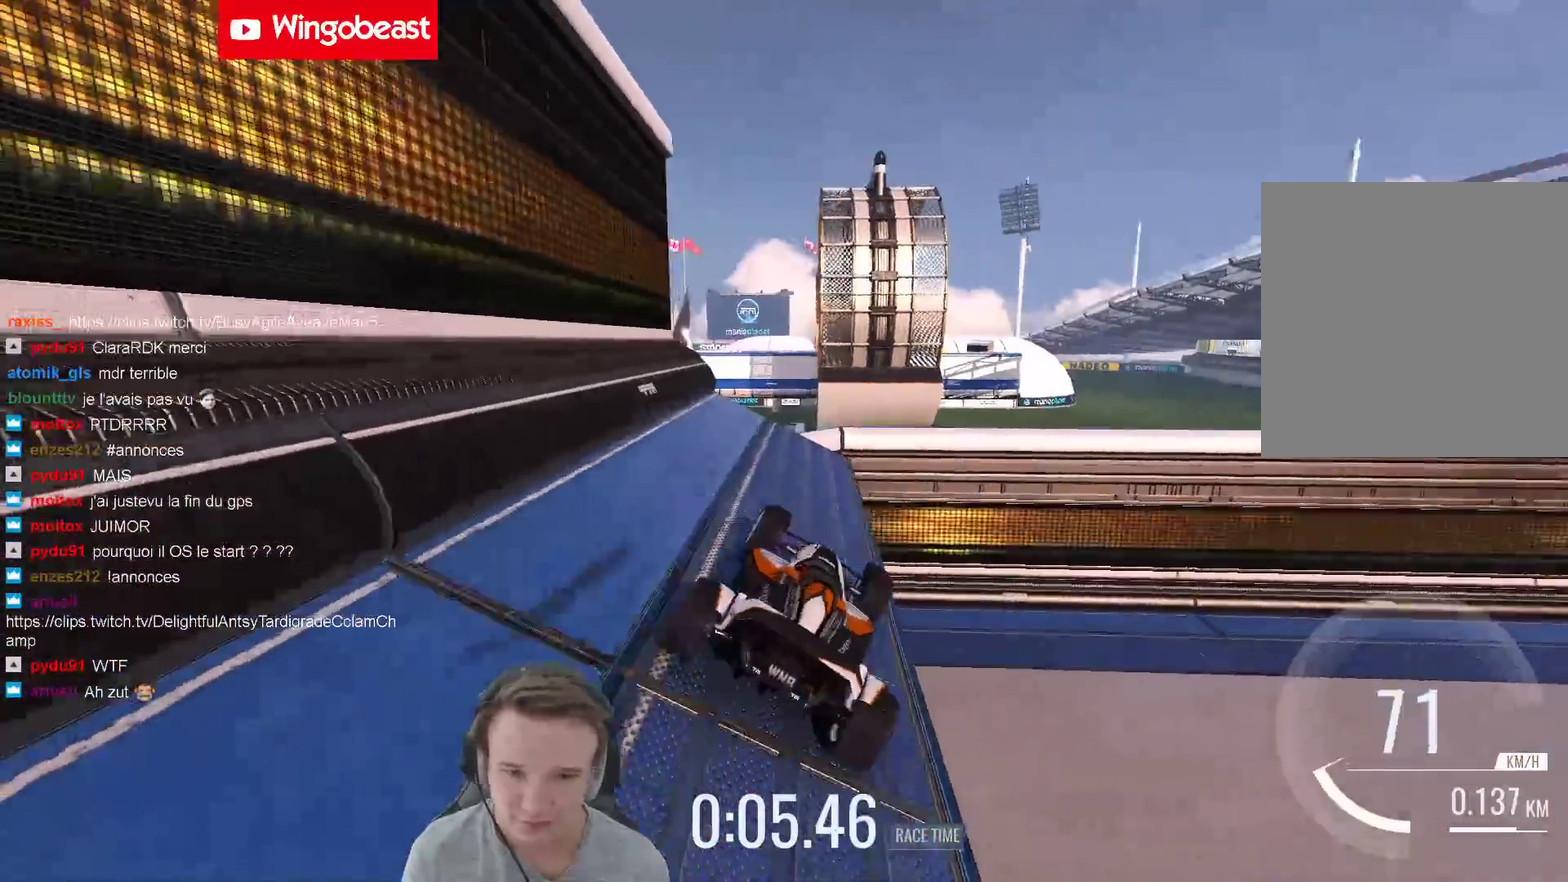
{"buttons": [], "left_stick": "left", "right_stick": "center", "events": [[67, "left_stick", "center"], [167, "left_stick", "left"], [300, "left_stick", "center"], [367, "left_stick", "left"]]}
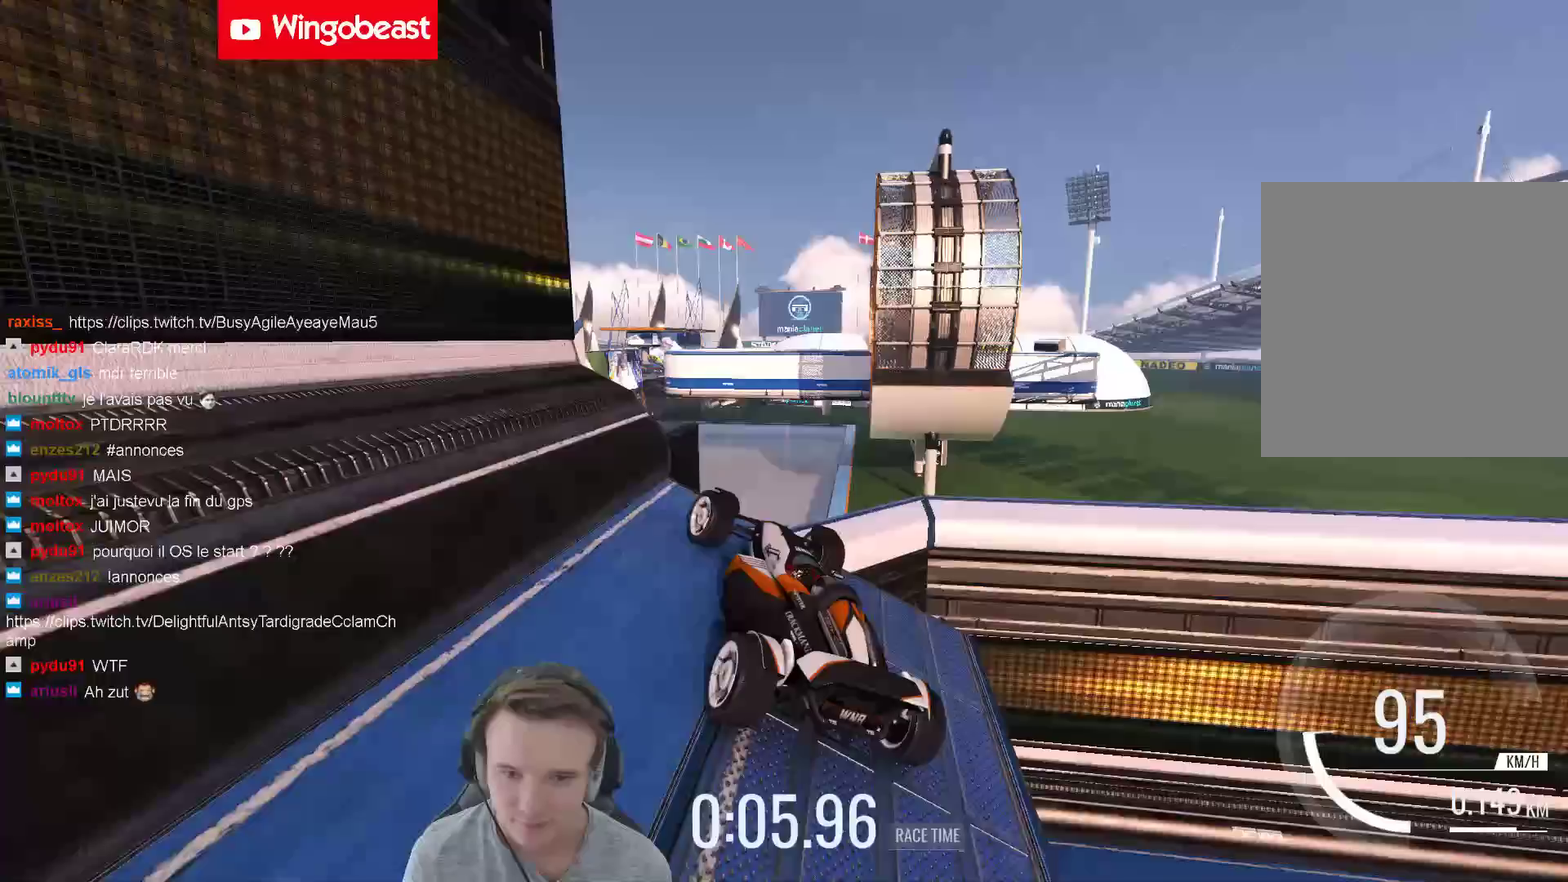
{"buttons": [], "left_stick": "right", "right_stick": "center", "events": [[167, "left_stick", "right"]]}
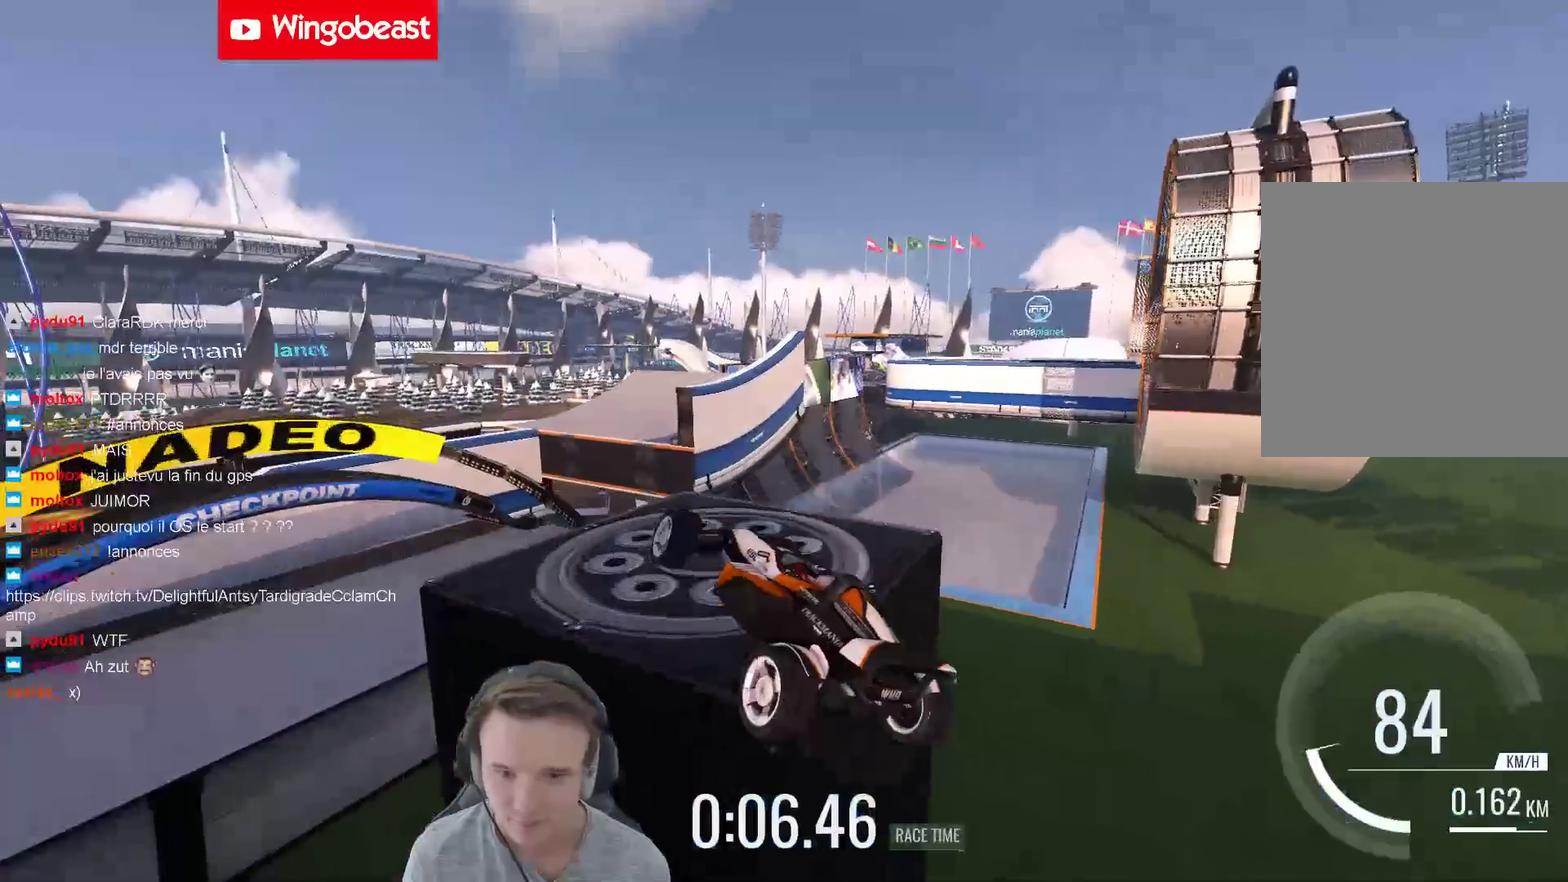
{"buttons": [], "left_stick": "up-left", "right_stick": "center", "events": [[100, "left_stick", "up-left"]]}
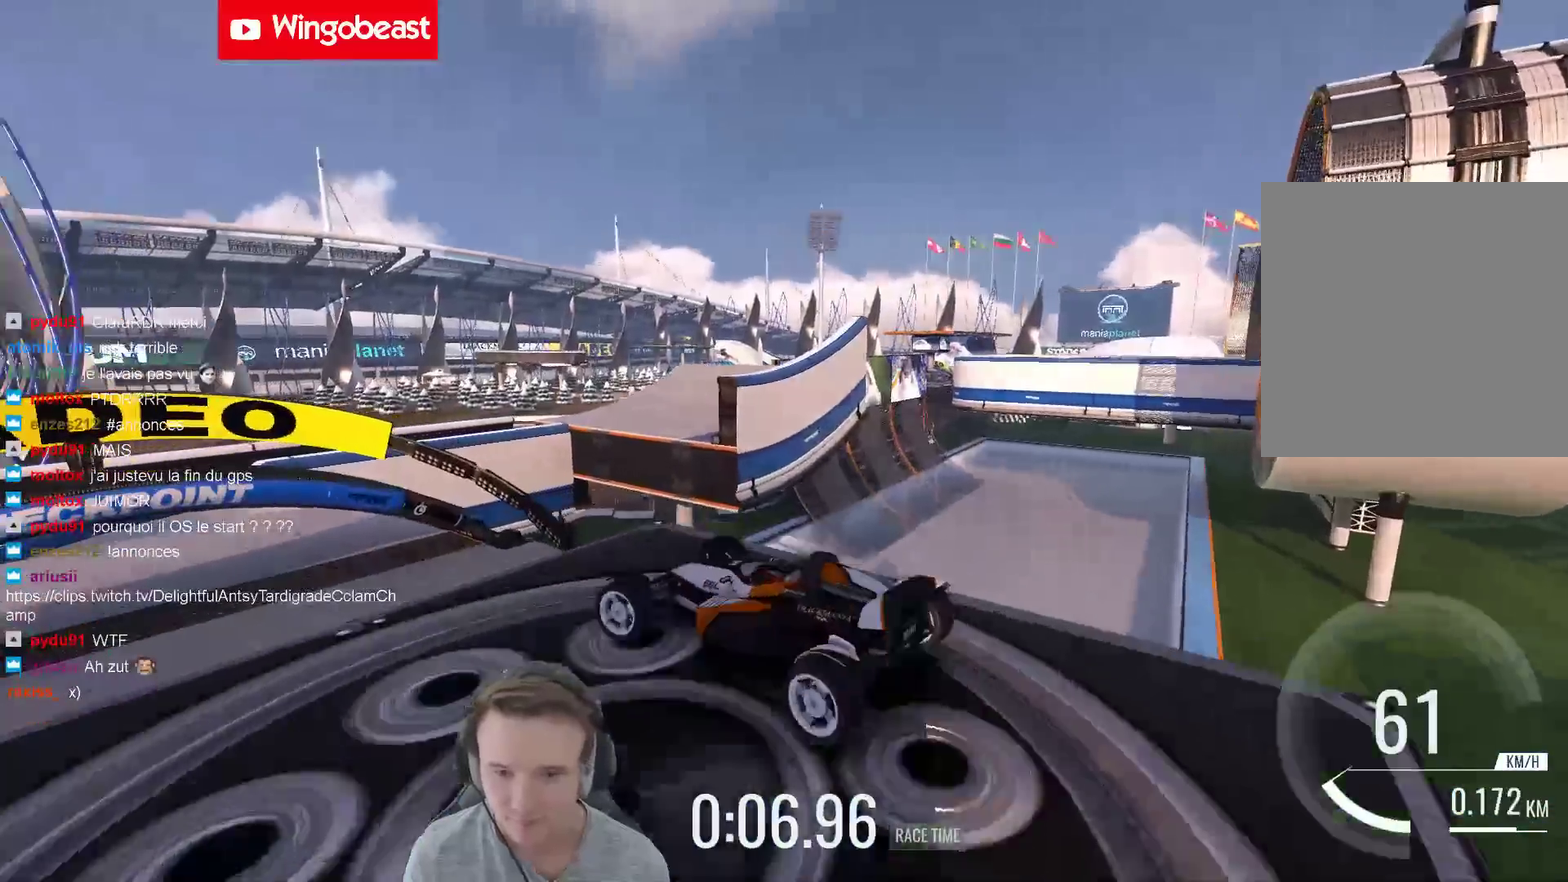
{"buttons": [], "left_stick": "left", "right_stick": "center", "events": [[200, "left_stick", "center"], [267, "left_stick", "right"], [467, "left_stick", "left"]]}
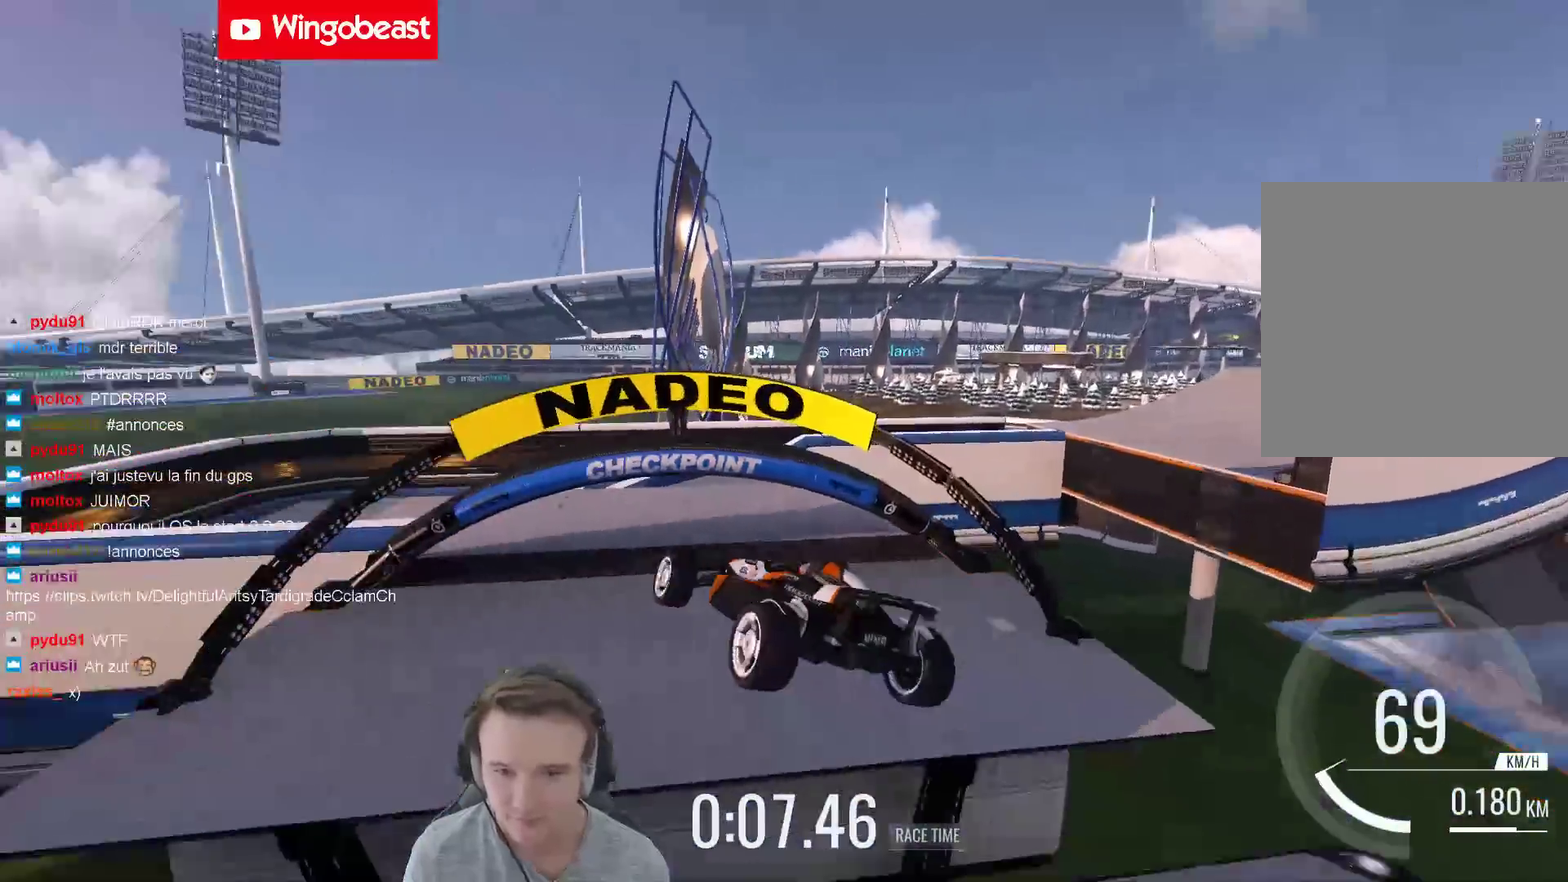
{"buttons": [], "left_stick": "left", "right_stick": "center", "events": []}
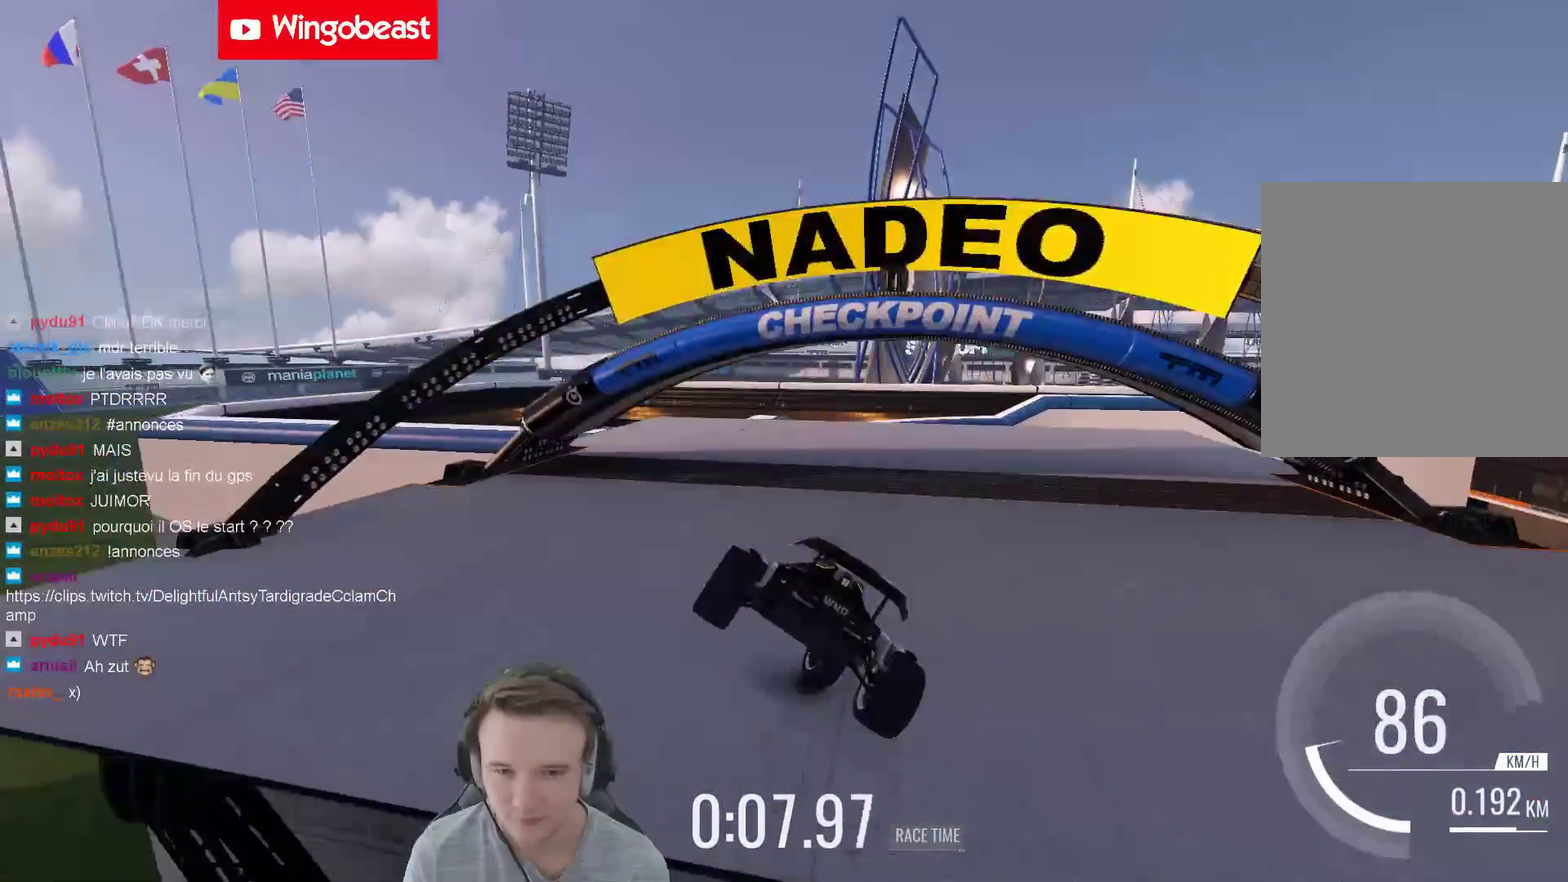
{"buttons": [], "left_stick": "center", "right_stick": "center", "events": [[167, "left_stick", "center"], [233, "left_stick", "right"], [400, "left_stick", "center"]]}
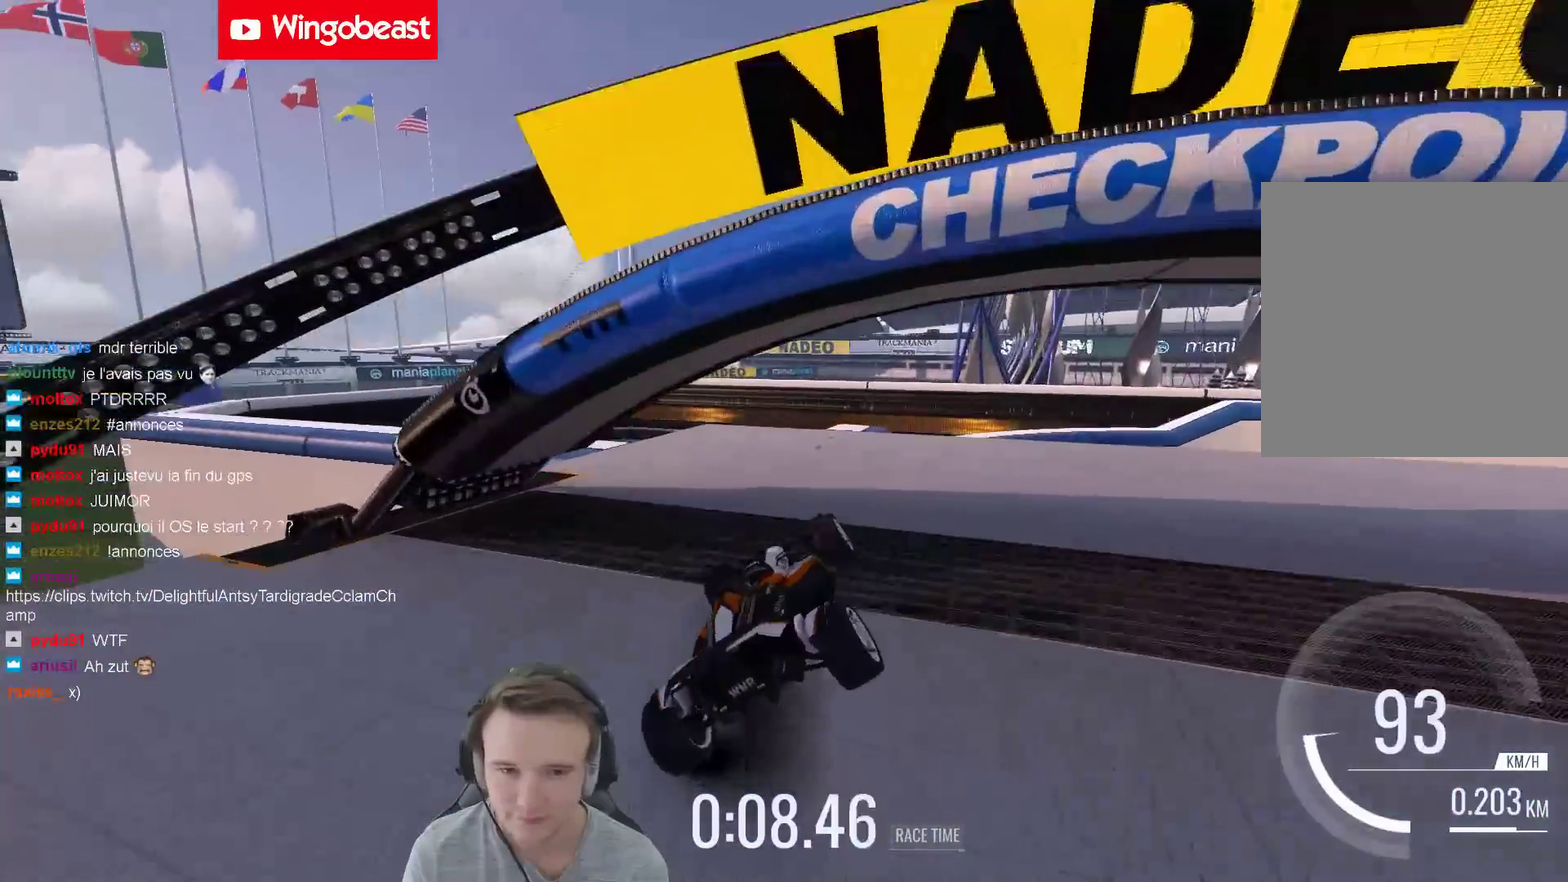
{"buttons": [], "left_stick": "right", "right_stick": "center", "events": [[400, "left_stick", "right"]]}
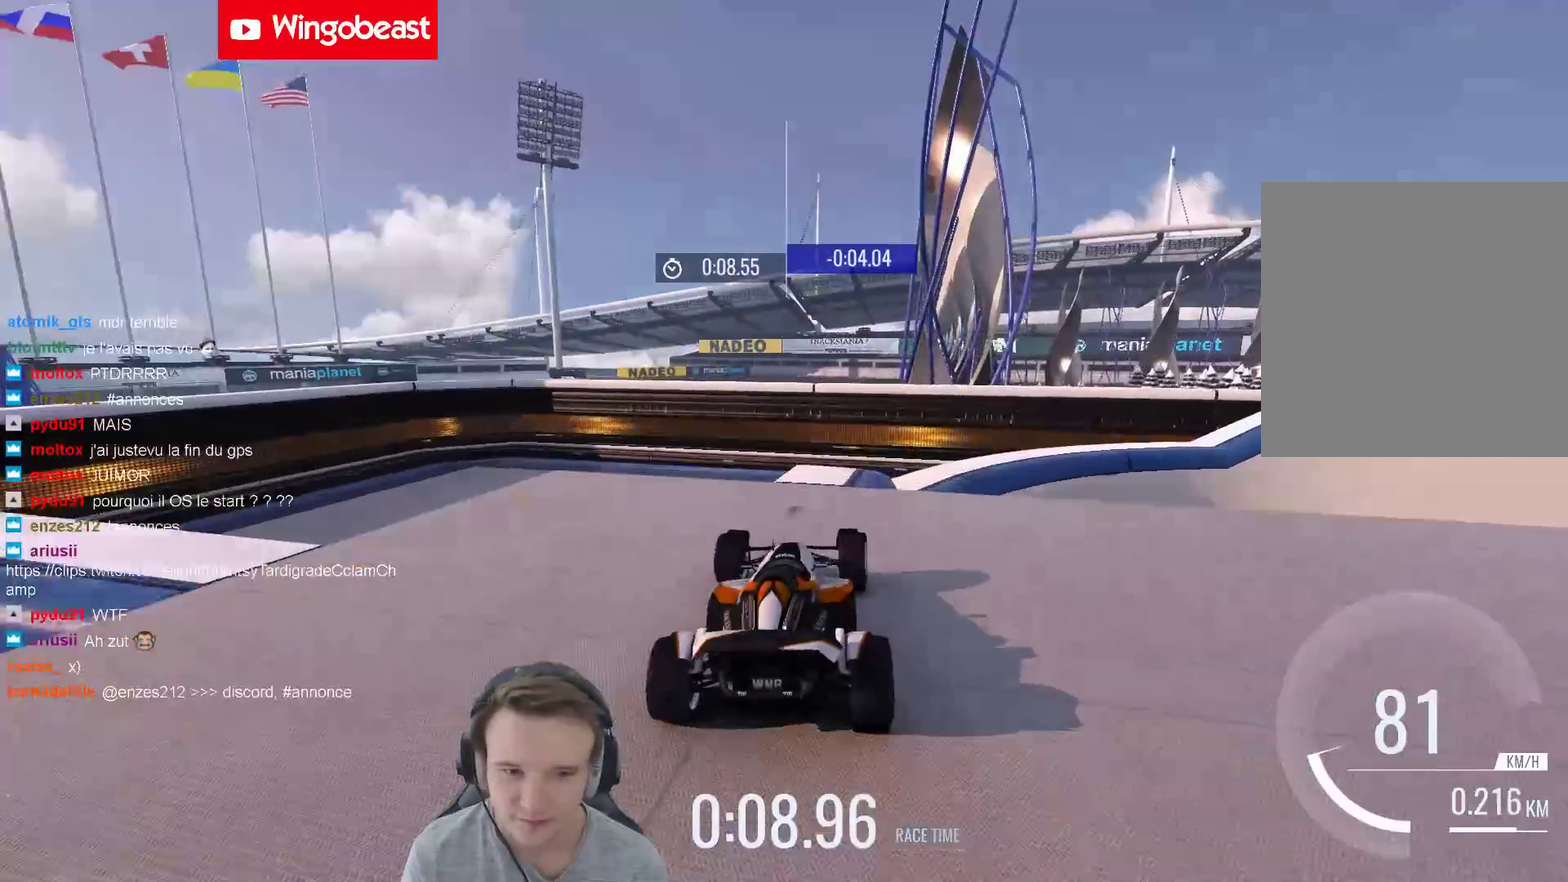
{"buttons": [], "left_stick": "center", "right_stick": "center", "events": [[33, "left_stick", "center"], [200, "left_stick", "right"], [433, "left_stick", "center"]]}
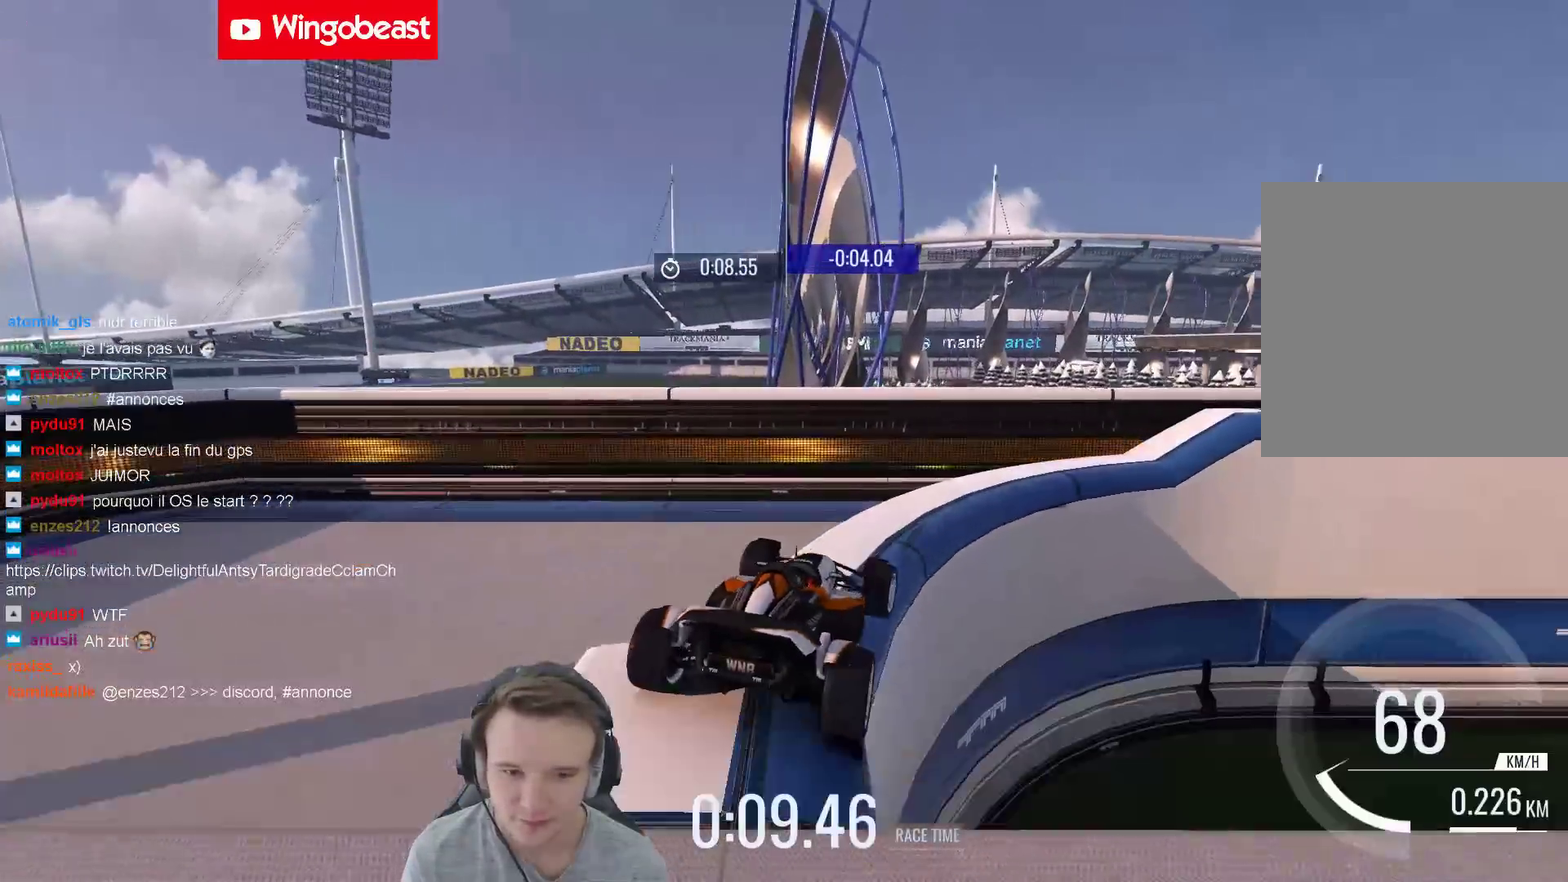
{"buttons": [], "left_stick": "right", "right_stick": "center", "events": [[100, "left_stick", "left"], [367, "left_stick", "center"], [500, "left_stick", "right"]]}
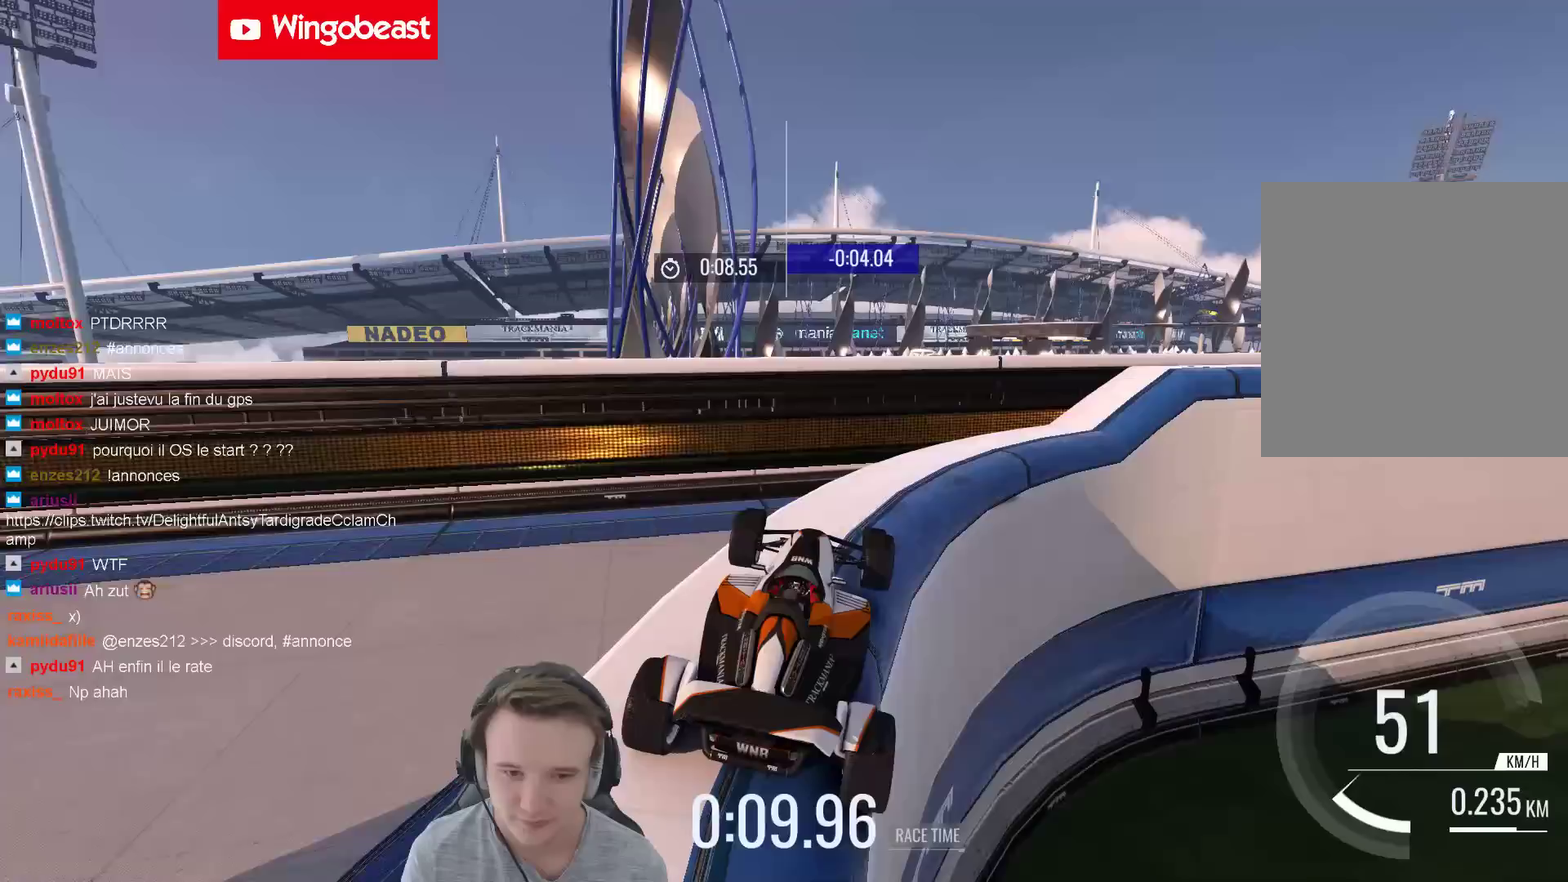
{"buttons": [], "left_stick": "right", "right_stick": "center", "events": [[267, "left_stick", "center"], [400, "left_stick", "right"]]}
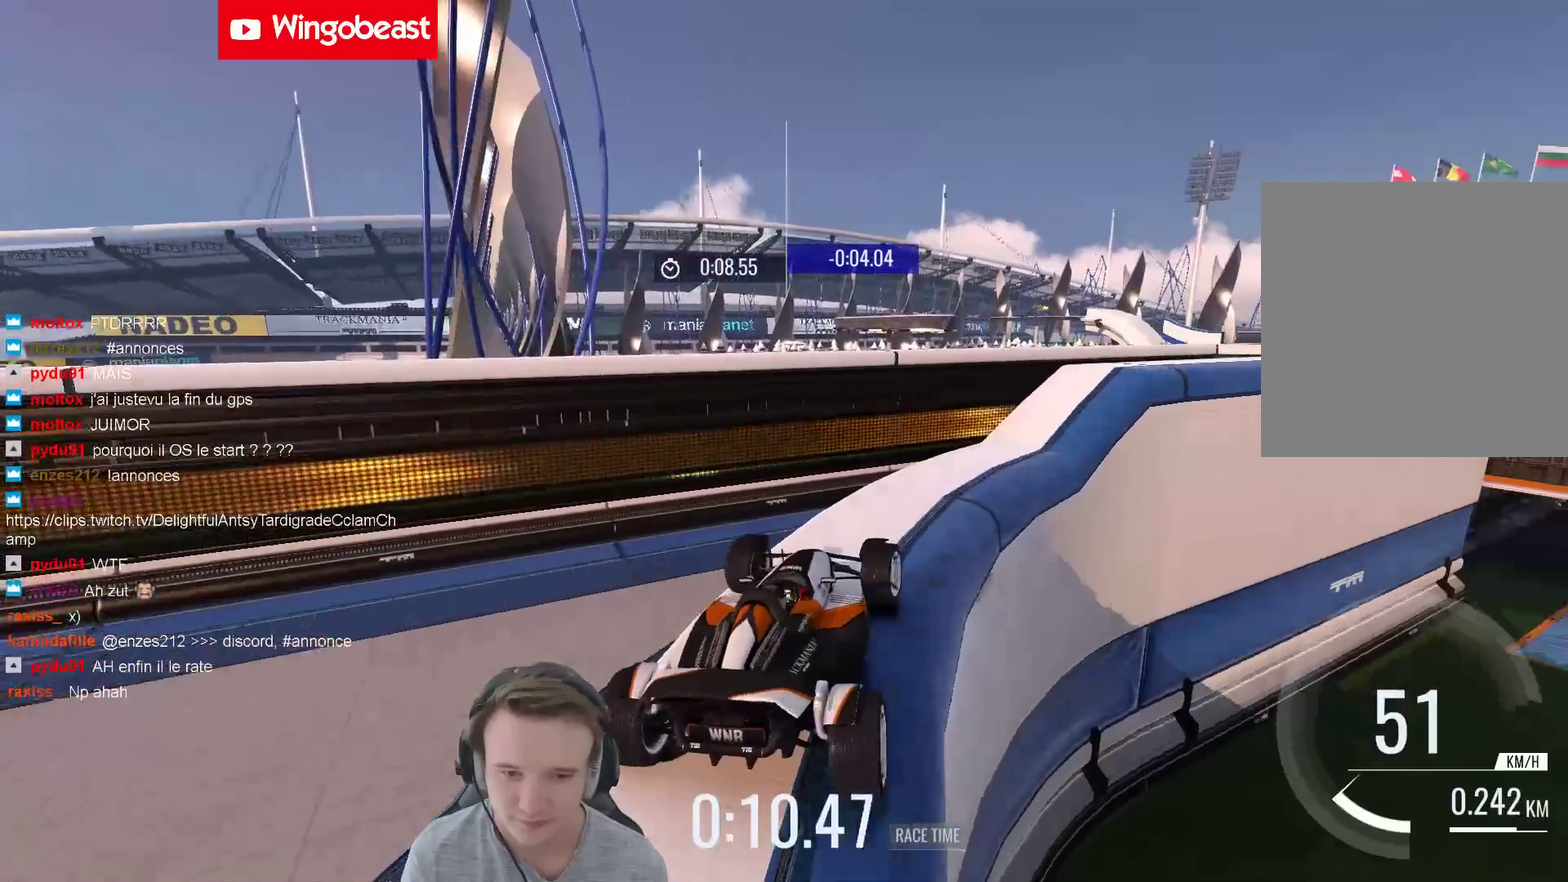
{"buttons": [], "left_stick": "center", "right_stick": "center", "events": [[67, "left_stick", "center"], [133, "left_stick", "right"], [267, "left_stick", "center"], [367, "left_stick", "right"], [433, "left_stick", "center"]]}
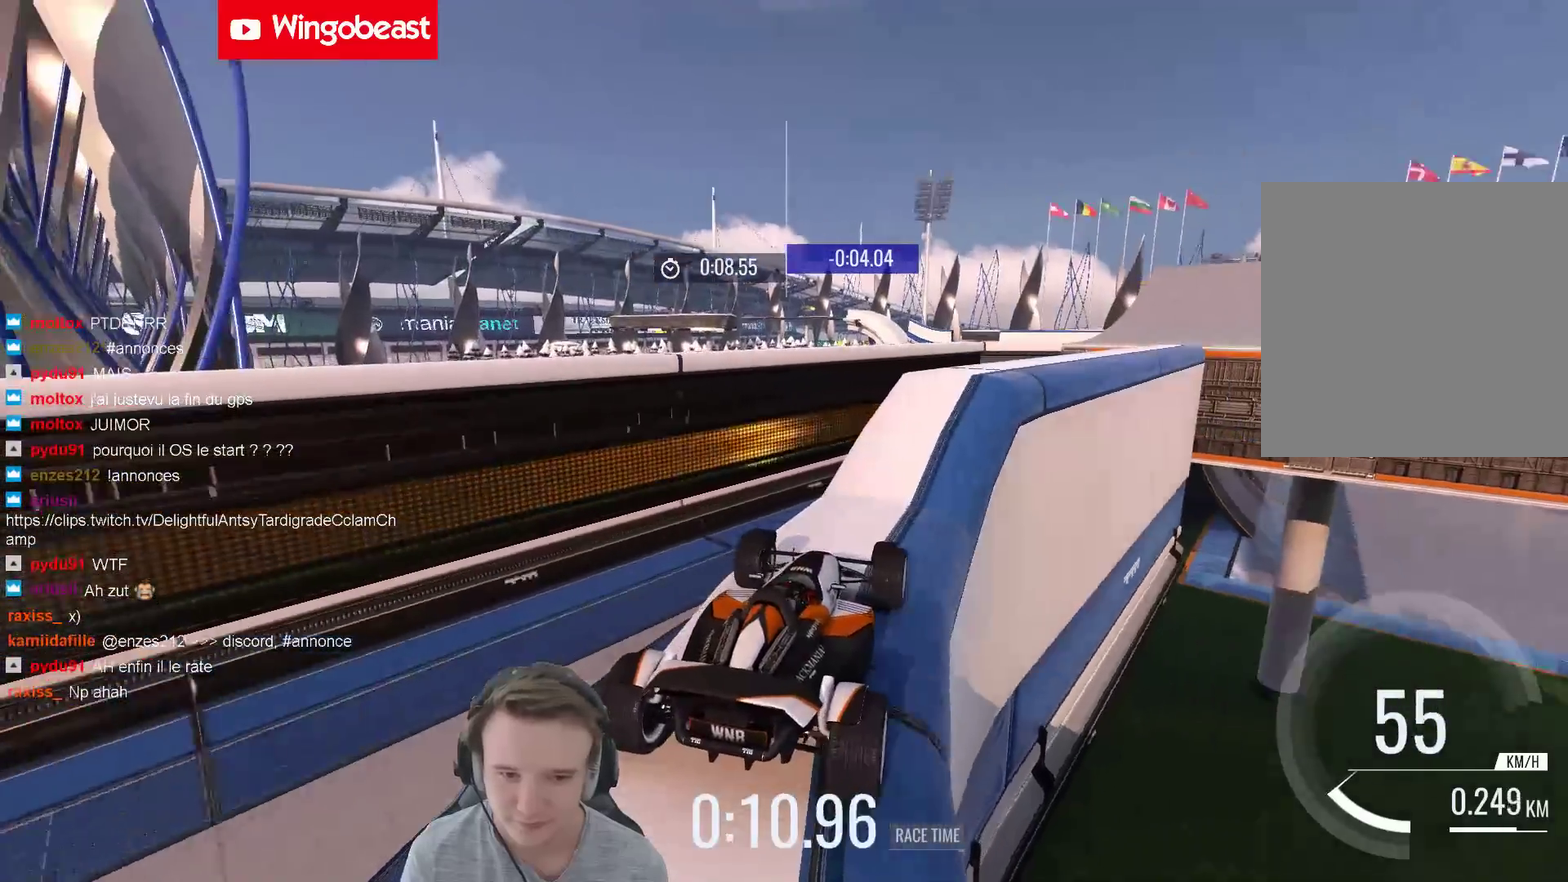
{"buttons": [], "left_stick": "right", "right_stick": "center", "events": [[33, "left_stick", "right"], [167, "left_stick", "center"], [367, "left_stick", "right"]]}
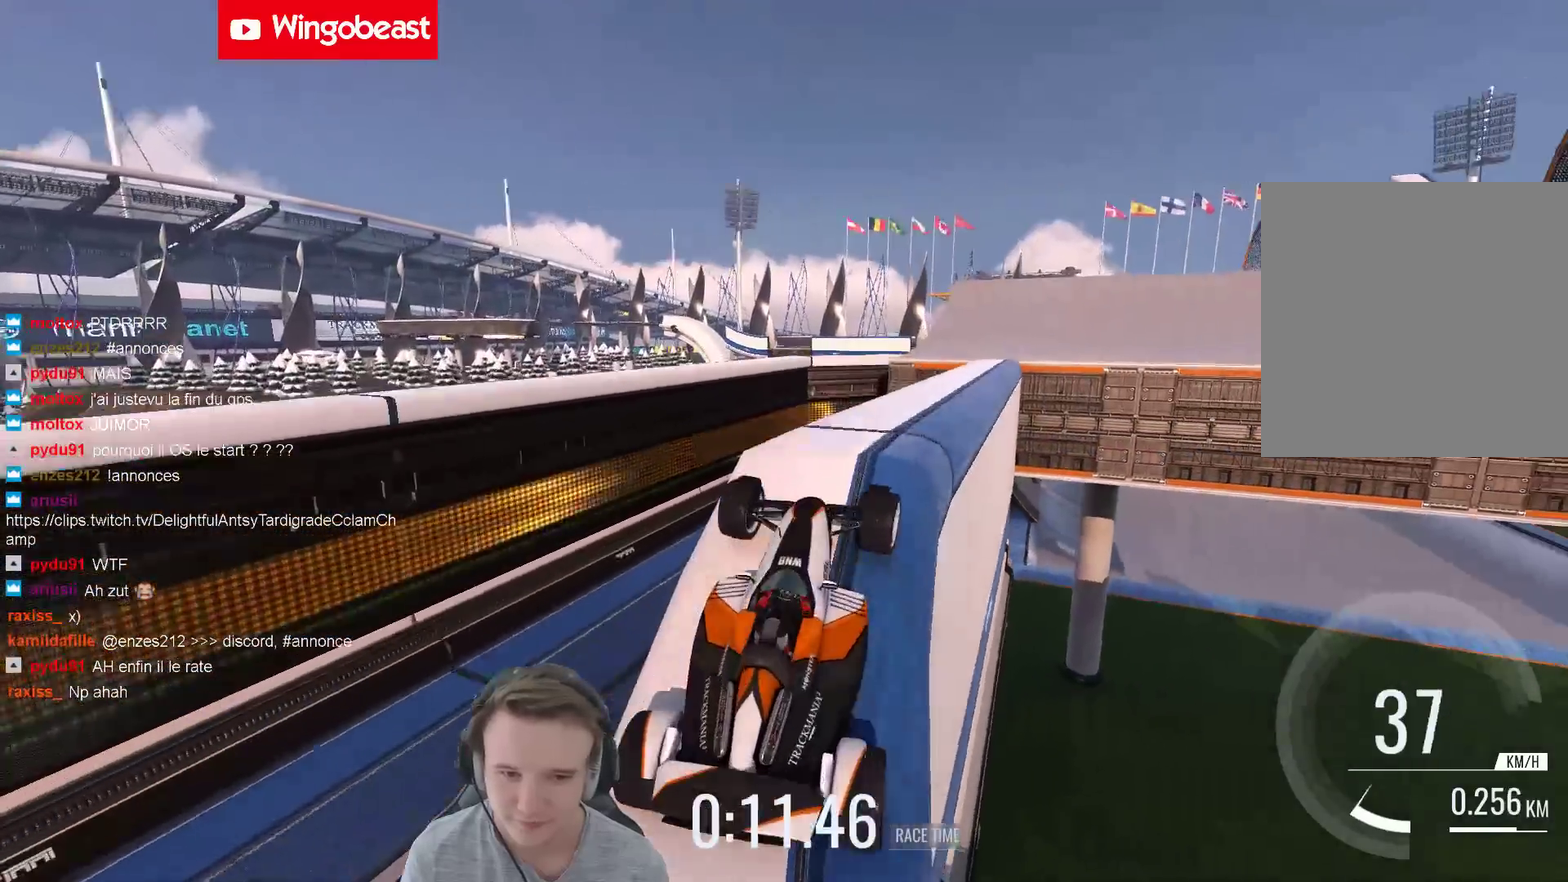
{"buttons": [], "left_stick": "center", "right_stick": "center", "events": [[67, "left_stick", "center"], [167, "left_stick", "left"], [267, "left_stick", "center"]]}
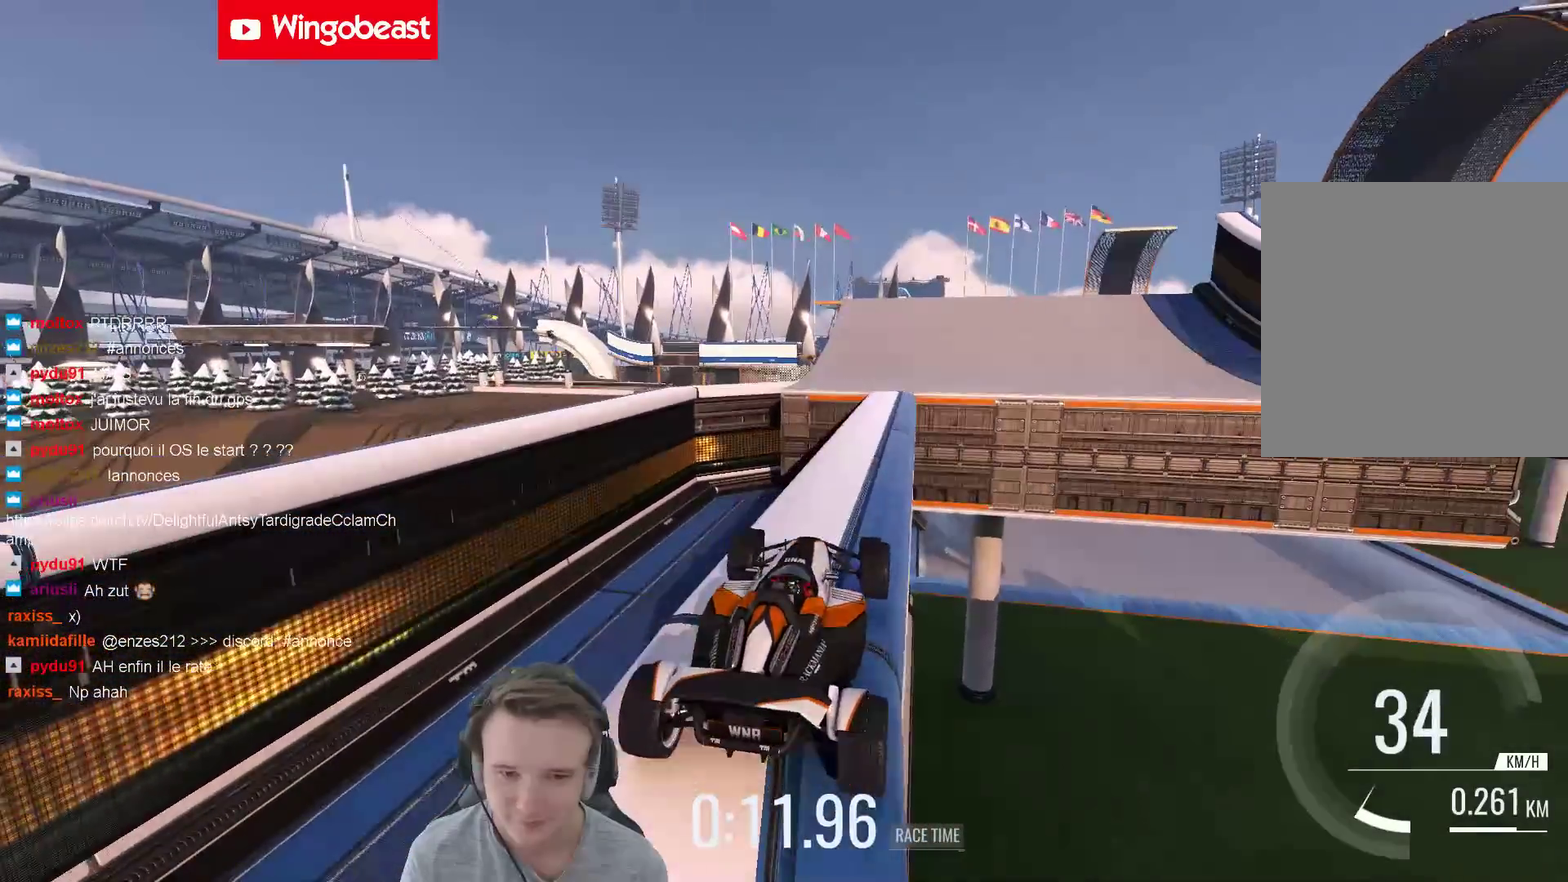
{"buttons": [], "left_stick": "left", "right_stick": "center", "events": [[467, "left_stick", "left"]]}
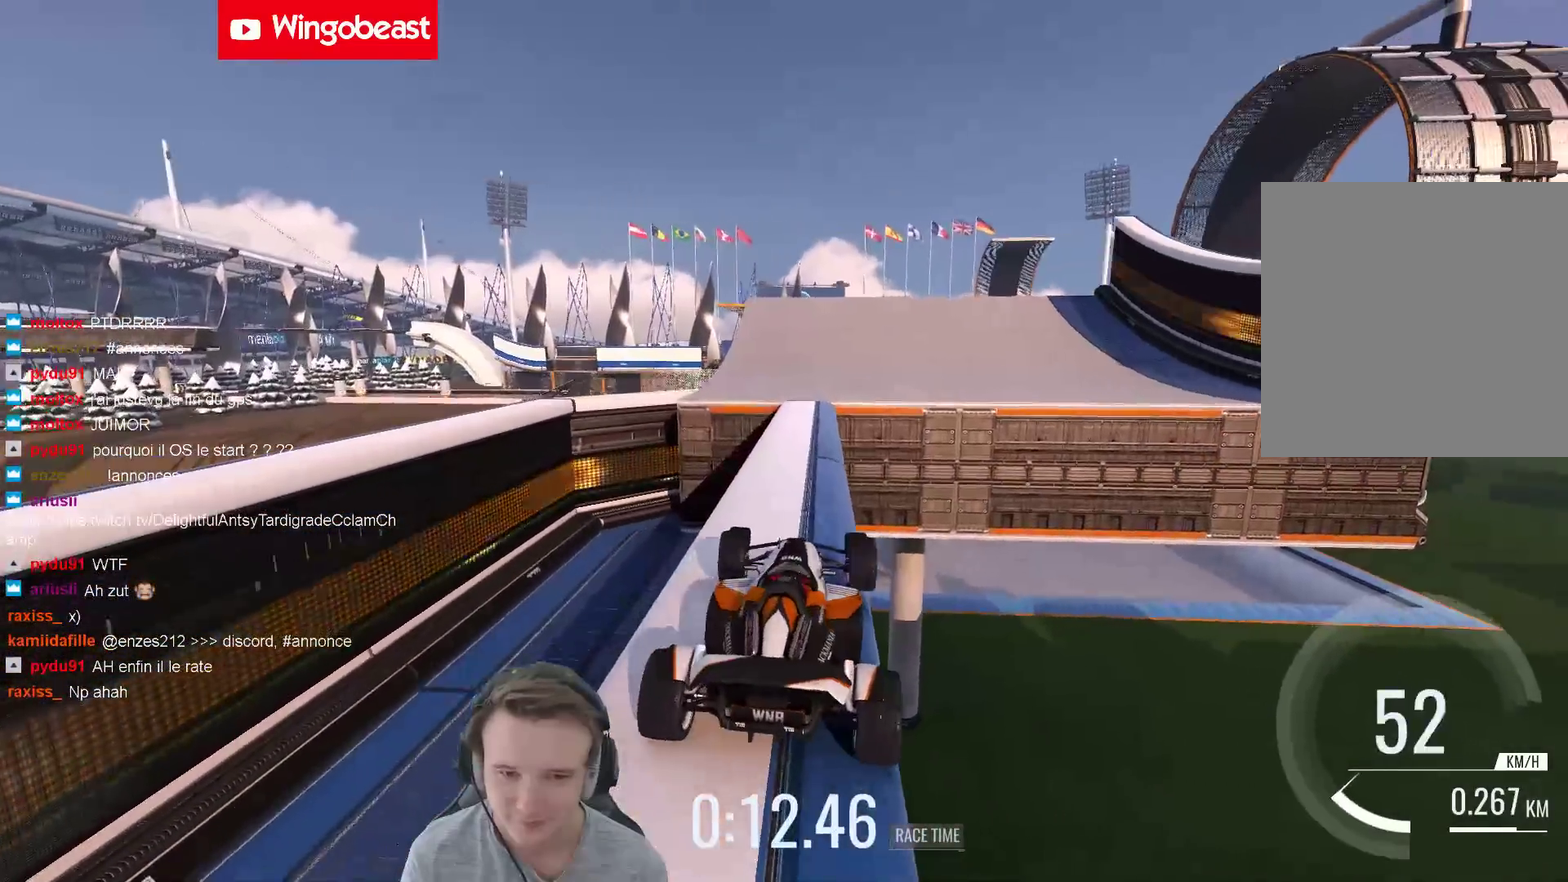
{"buttons": [], "left_stick": "center", "right_stick": "center", "events": [[67, "left_stick", "center"]]}
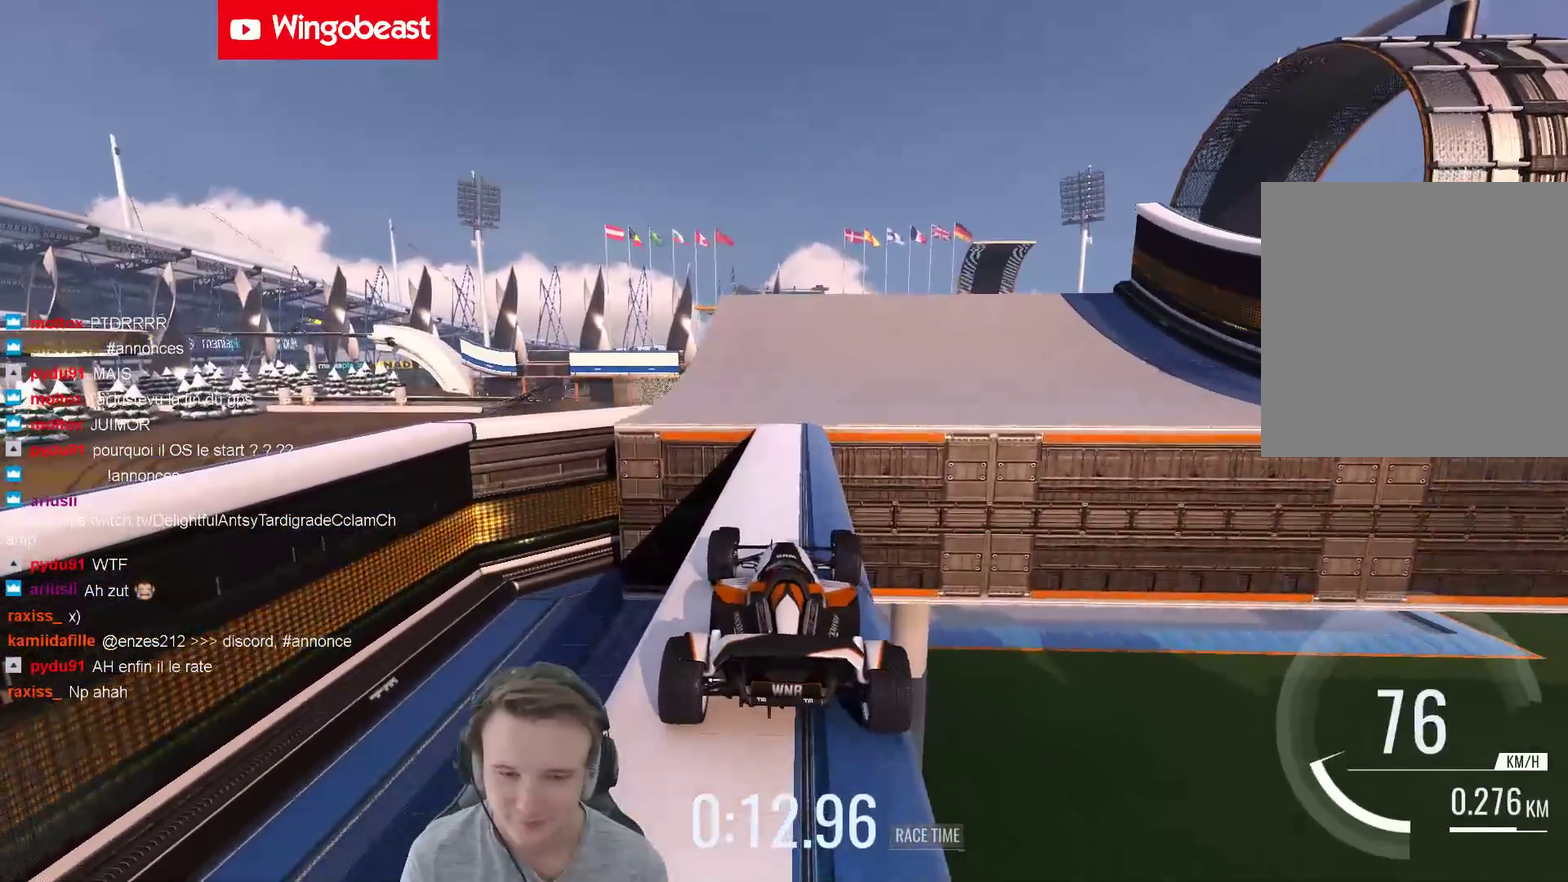
{"buttons": [], "left_stick": "left", "right_stick": "center", "events": [[500, "left_stick", "left"]]}
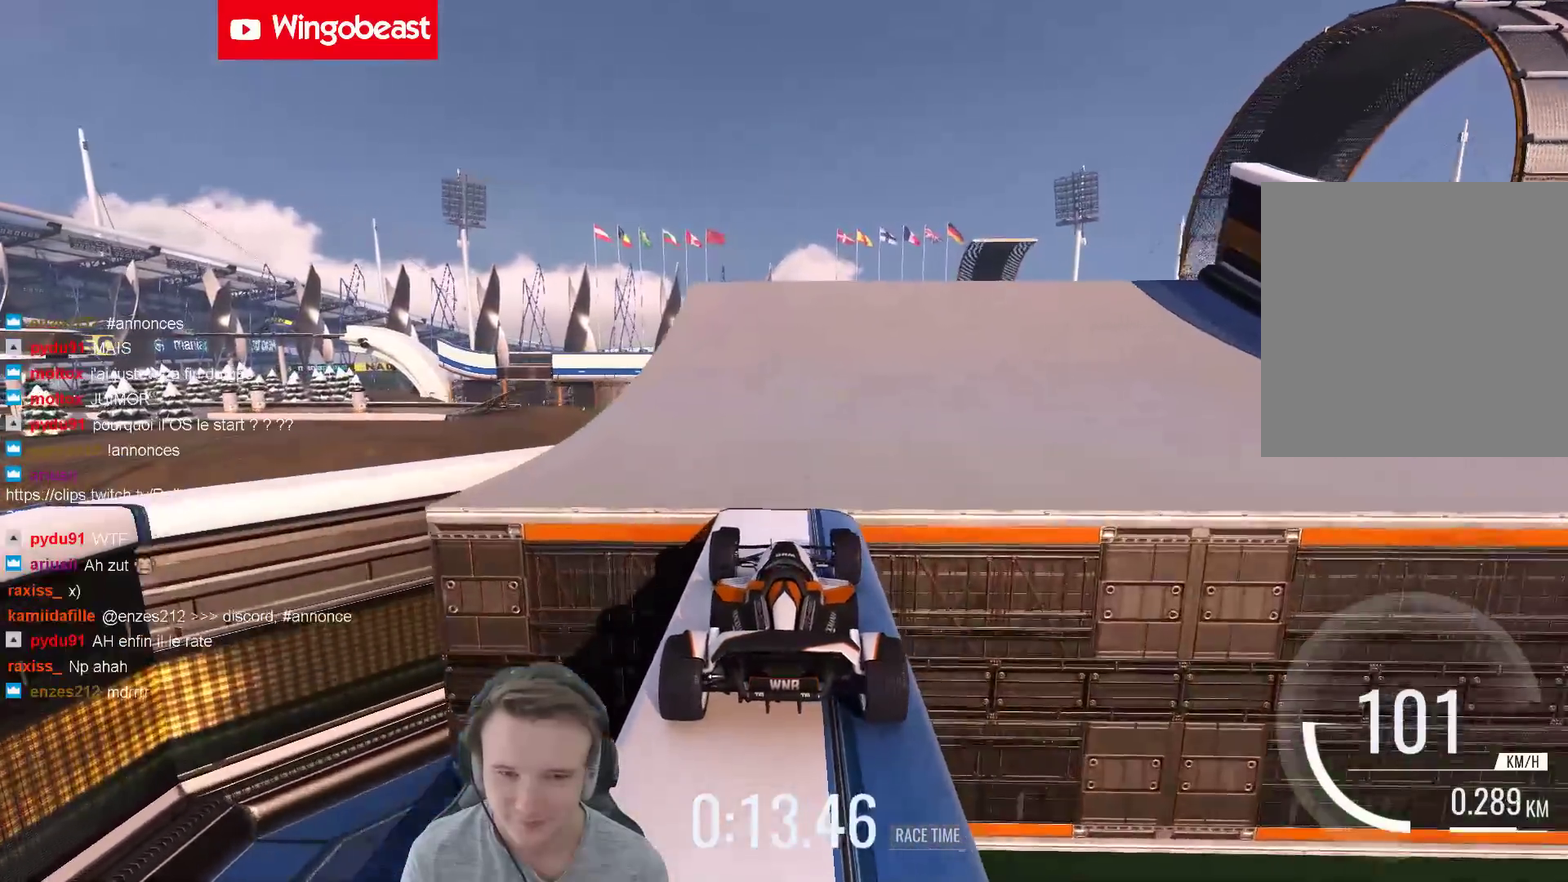
{"buttons": [], "left_stick": "right", "right_stick": "center", "events": [[167, "left_stick", "center"], [433, "left_stick", "right"]]}
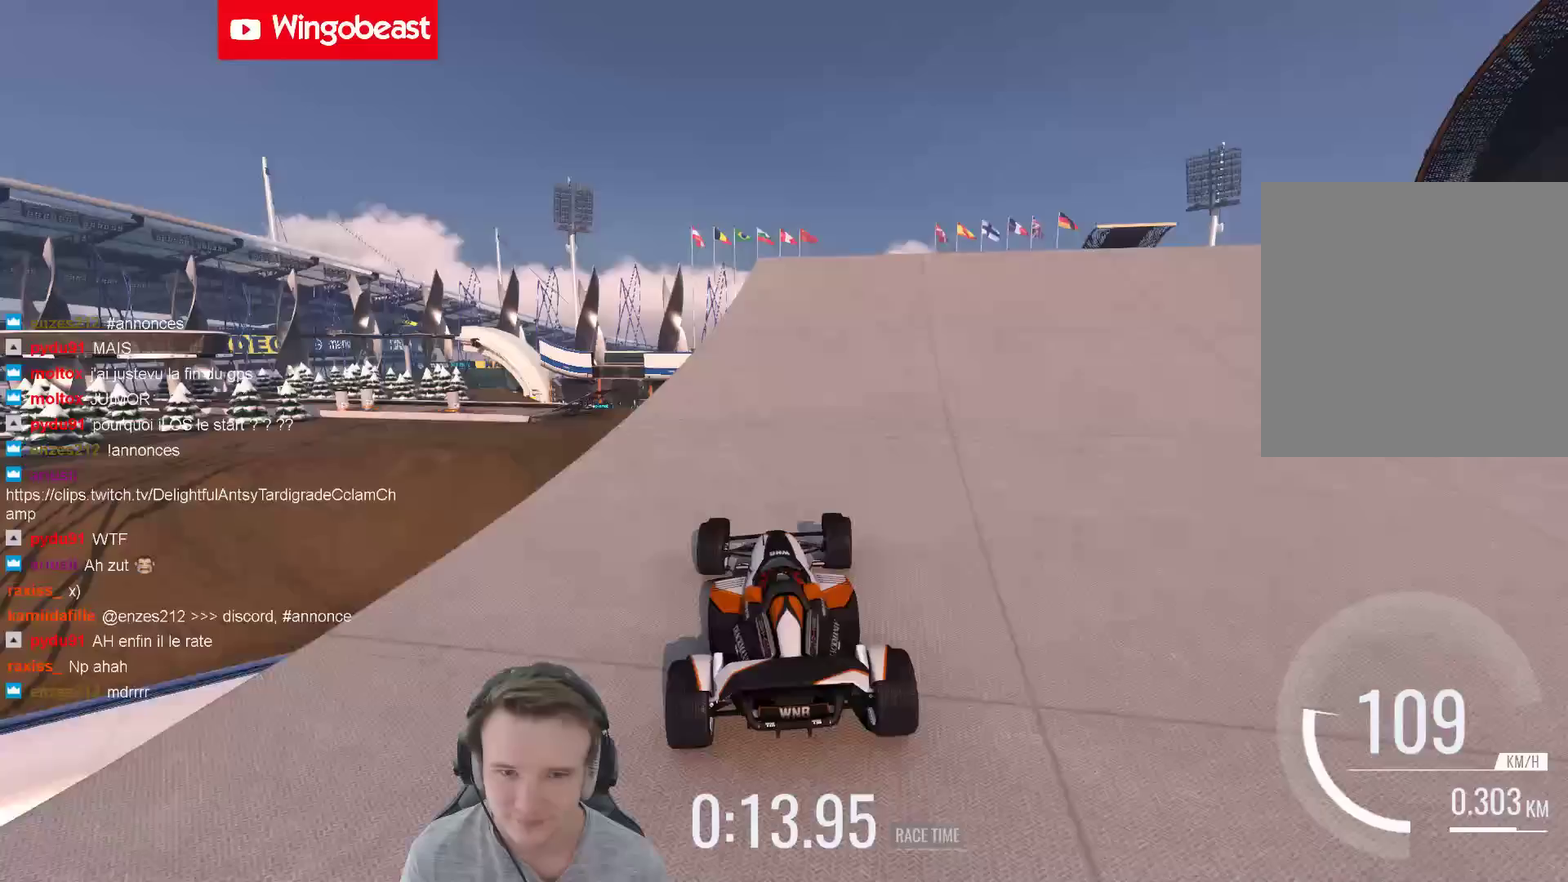
{"buttons": [], "left_stick": "center", "right_stick": "center", "events": [[100, "left_stick", "center"]]}
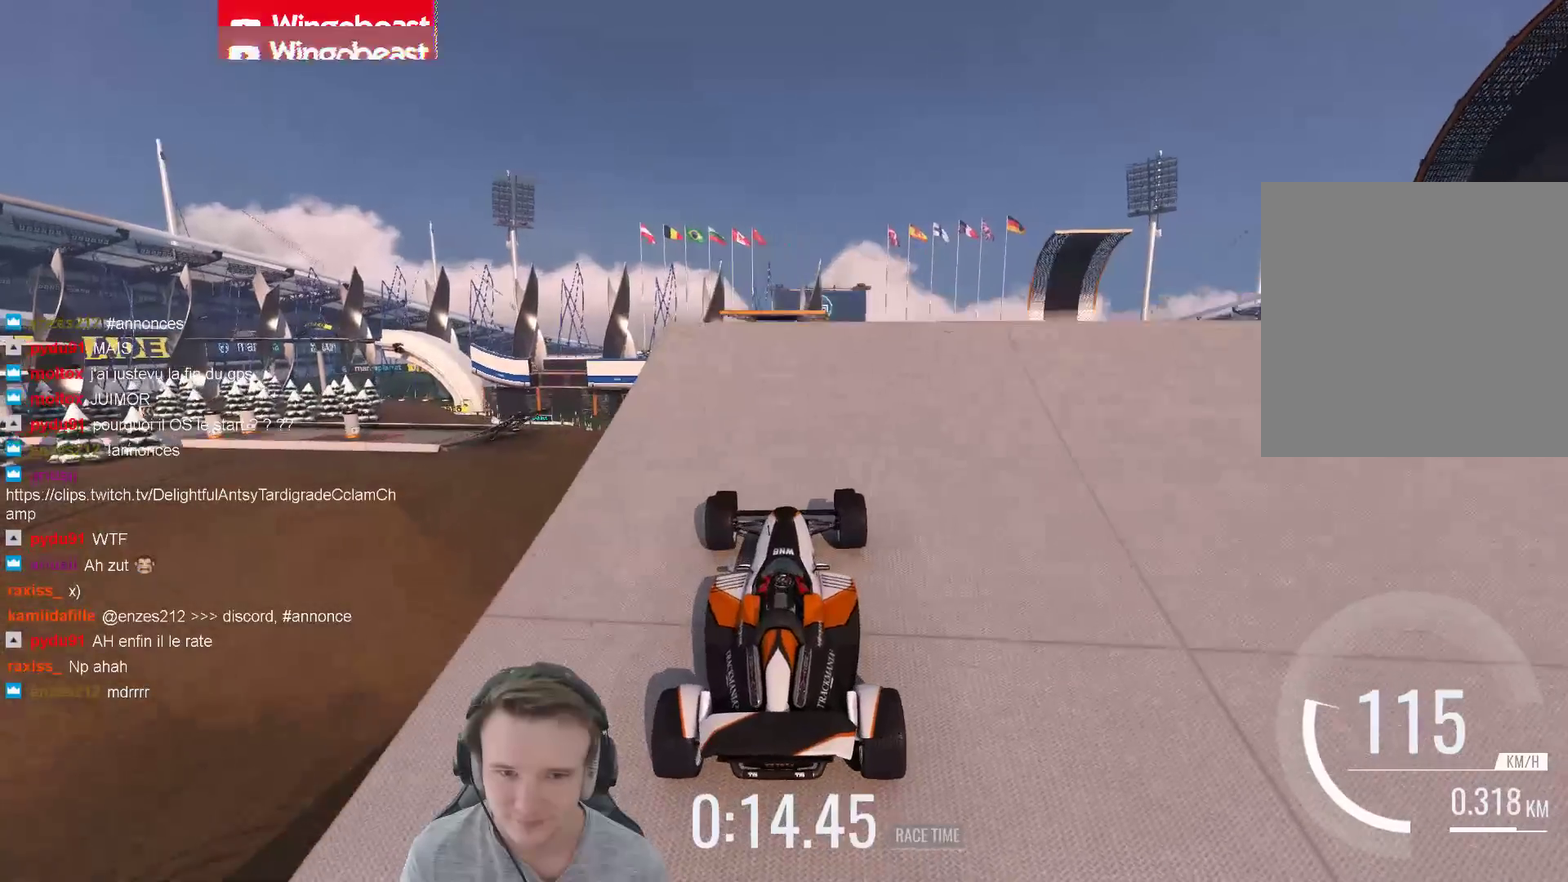
{"buttons": [], "left_stick": "right", "right_stick": "center", "events": [[367, "left_stick", "right"]]}
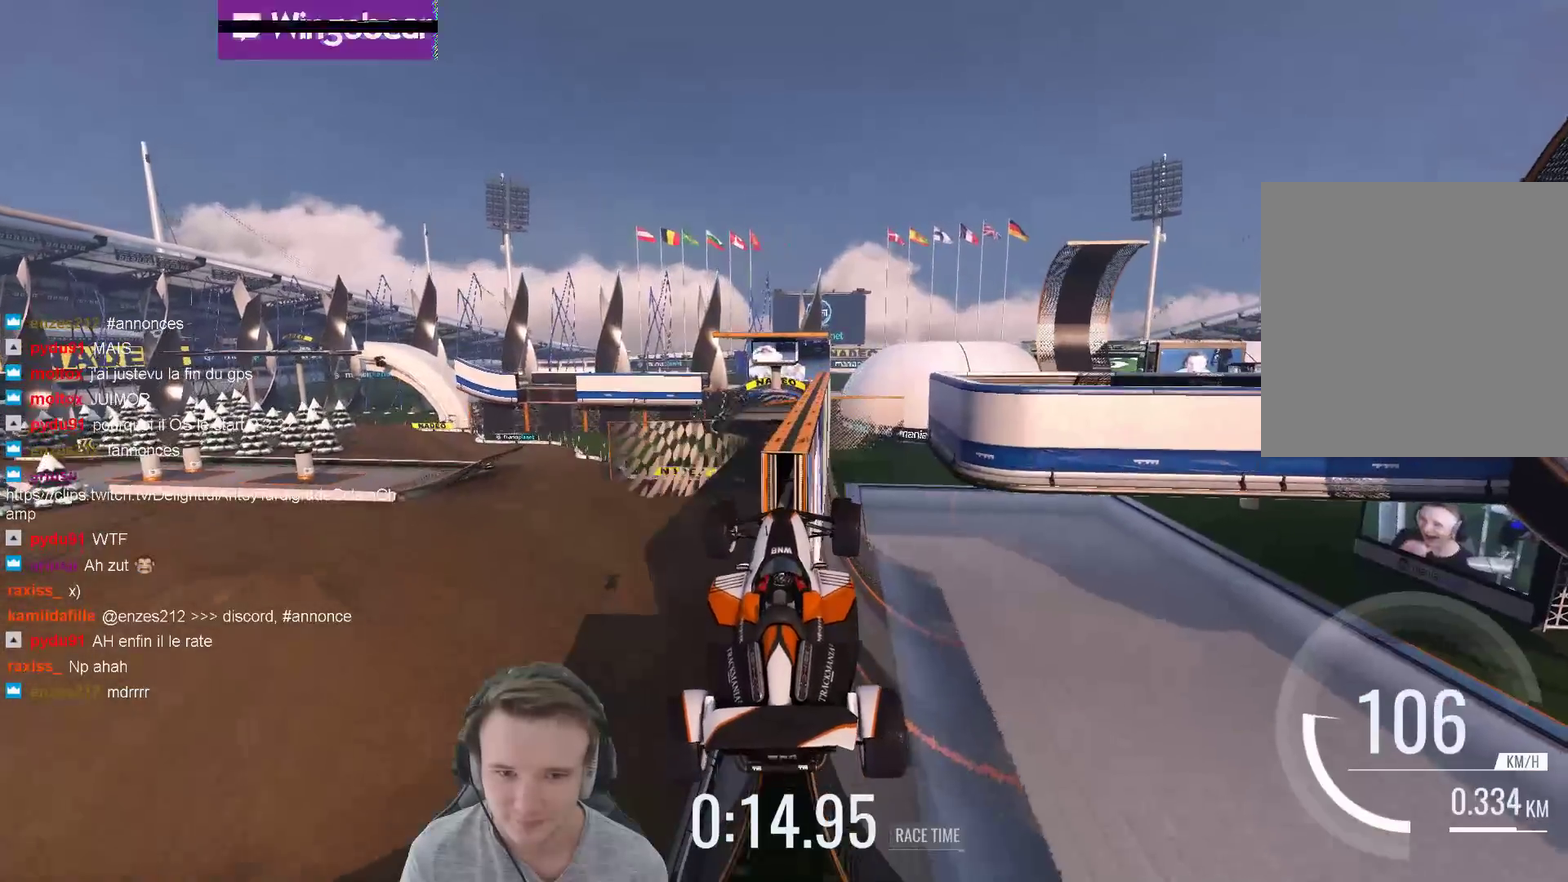
{"buttons": [], "left_stick": "right", "right_stick": "center", "events": []}
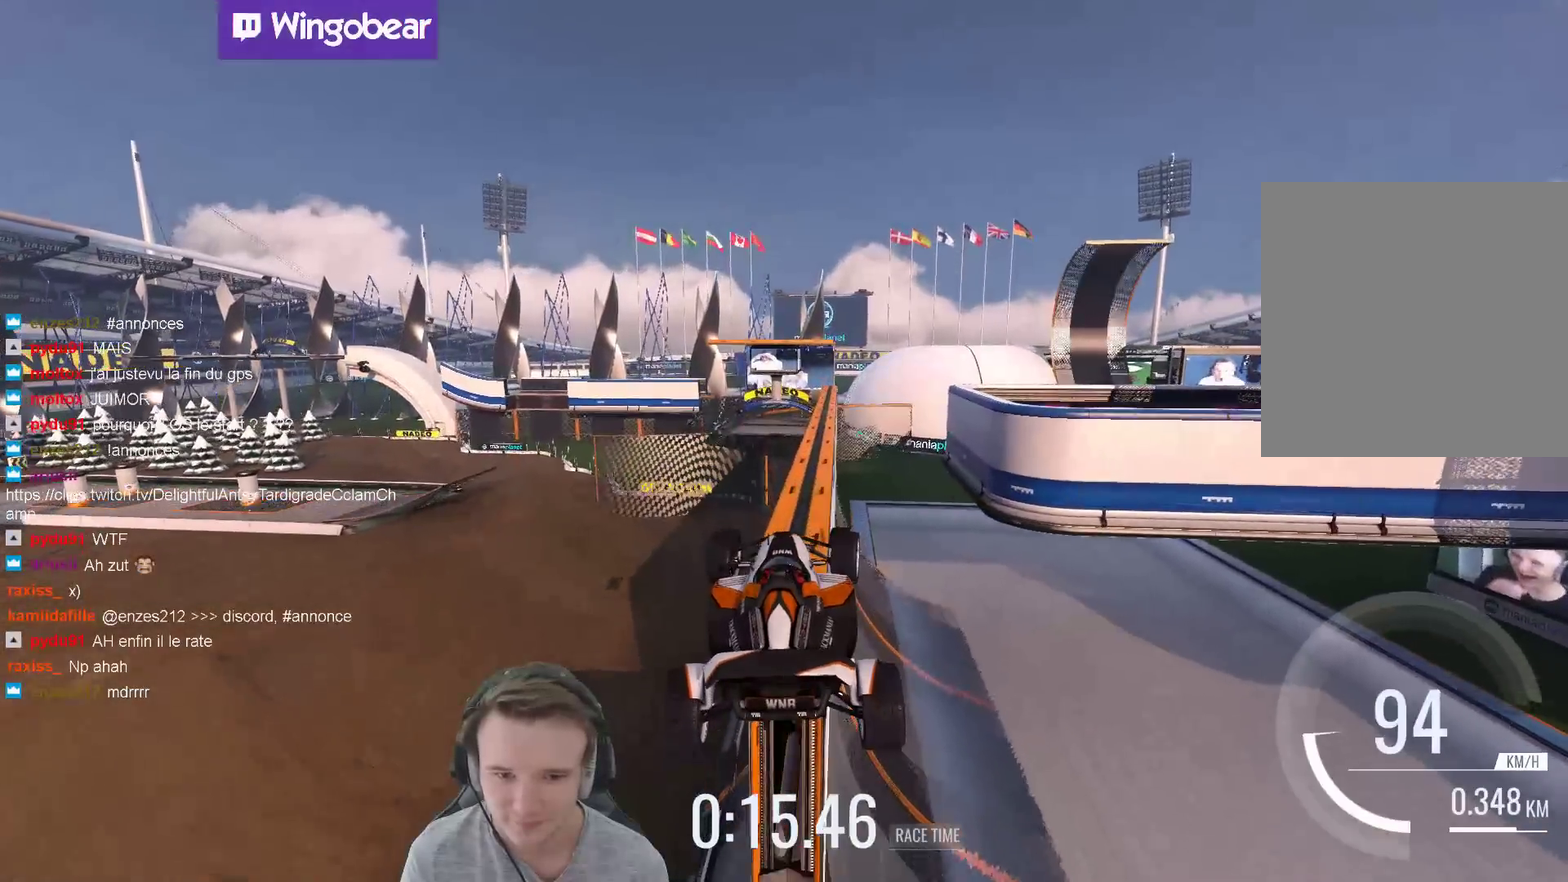
{"buttons": [], "left_stick": "right", "right_stick": "center", "events": []}
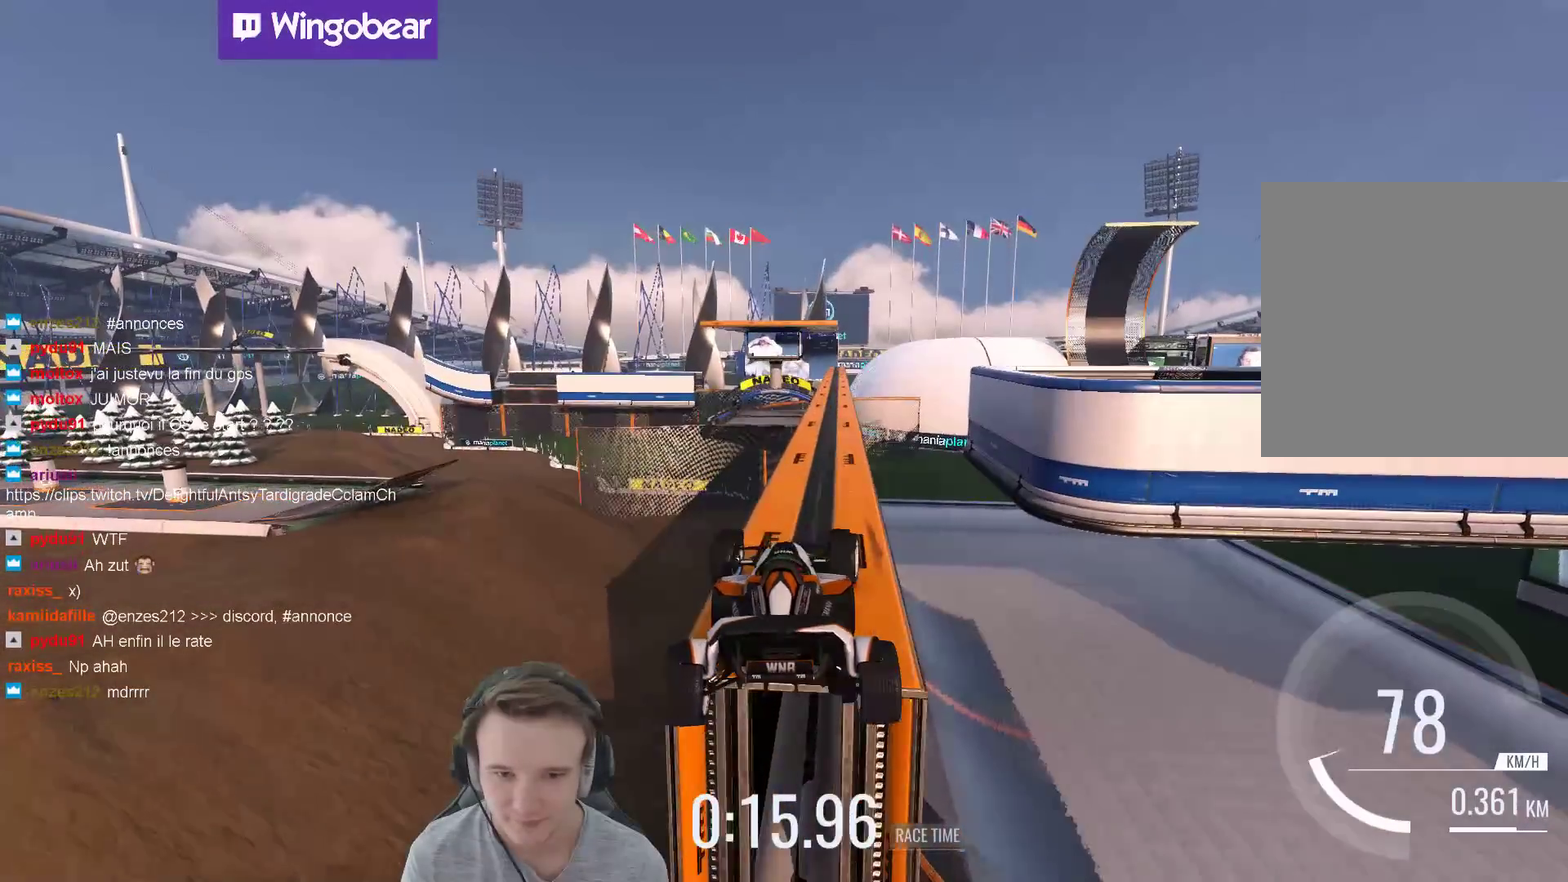
{"buttons": [], "left_stick": "center", "right_stick": "center", "events": [[100, "left_stick", "center"], [233, "left_stick", "left"], [367, "left_stick", "center"]]}
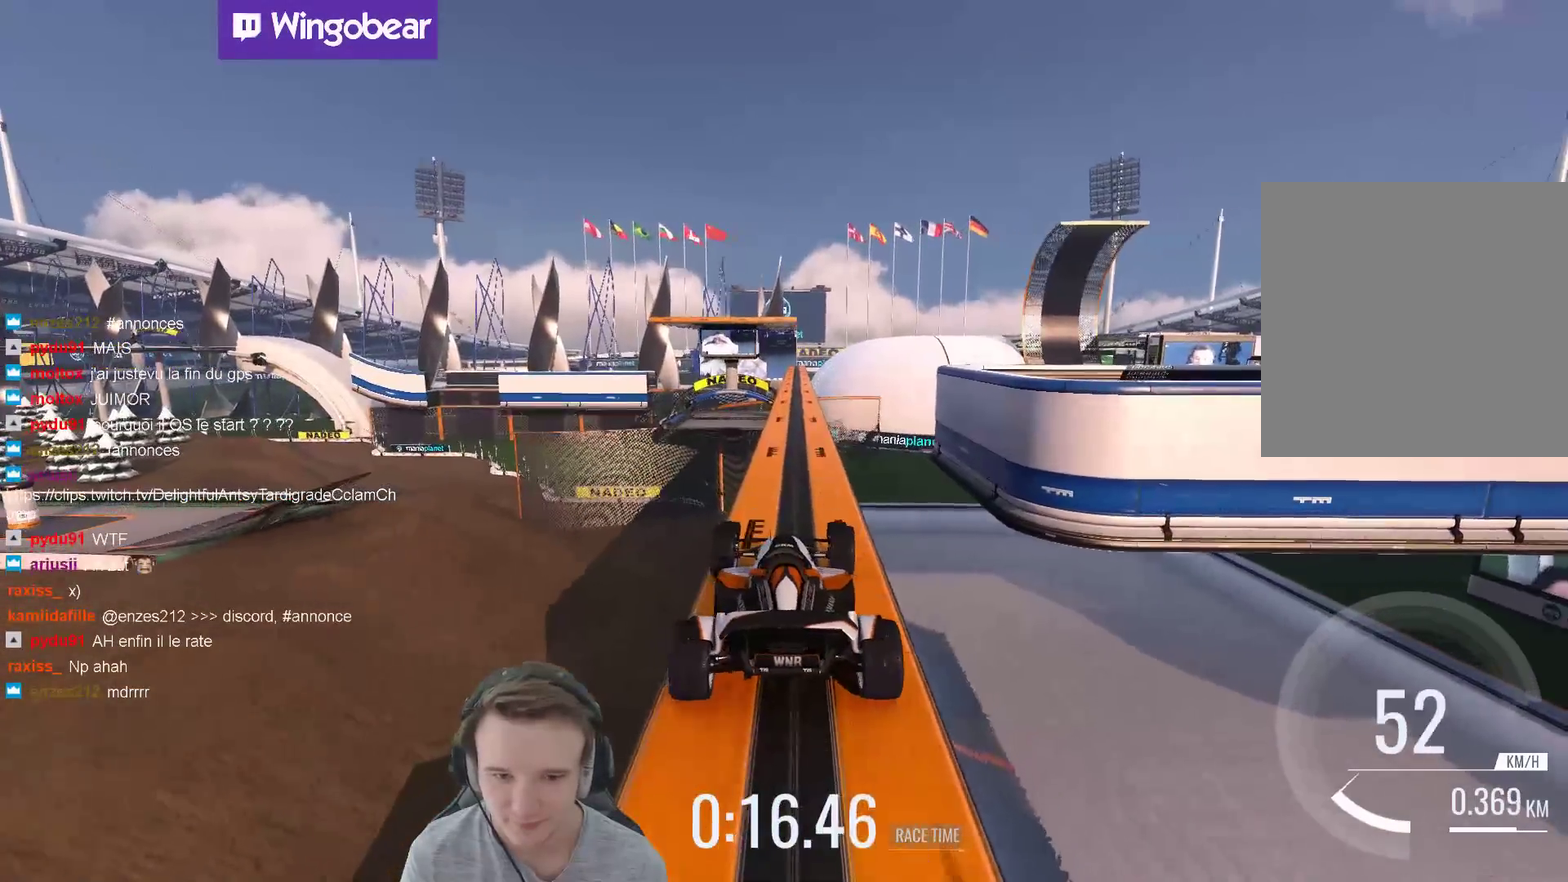
{"buttons": [], "left_stick": "center", "right_stick": "center", "events": []}
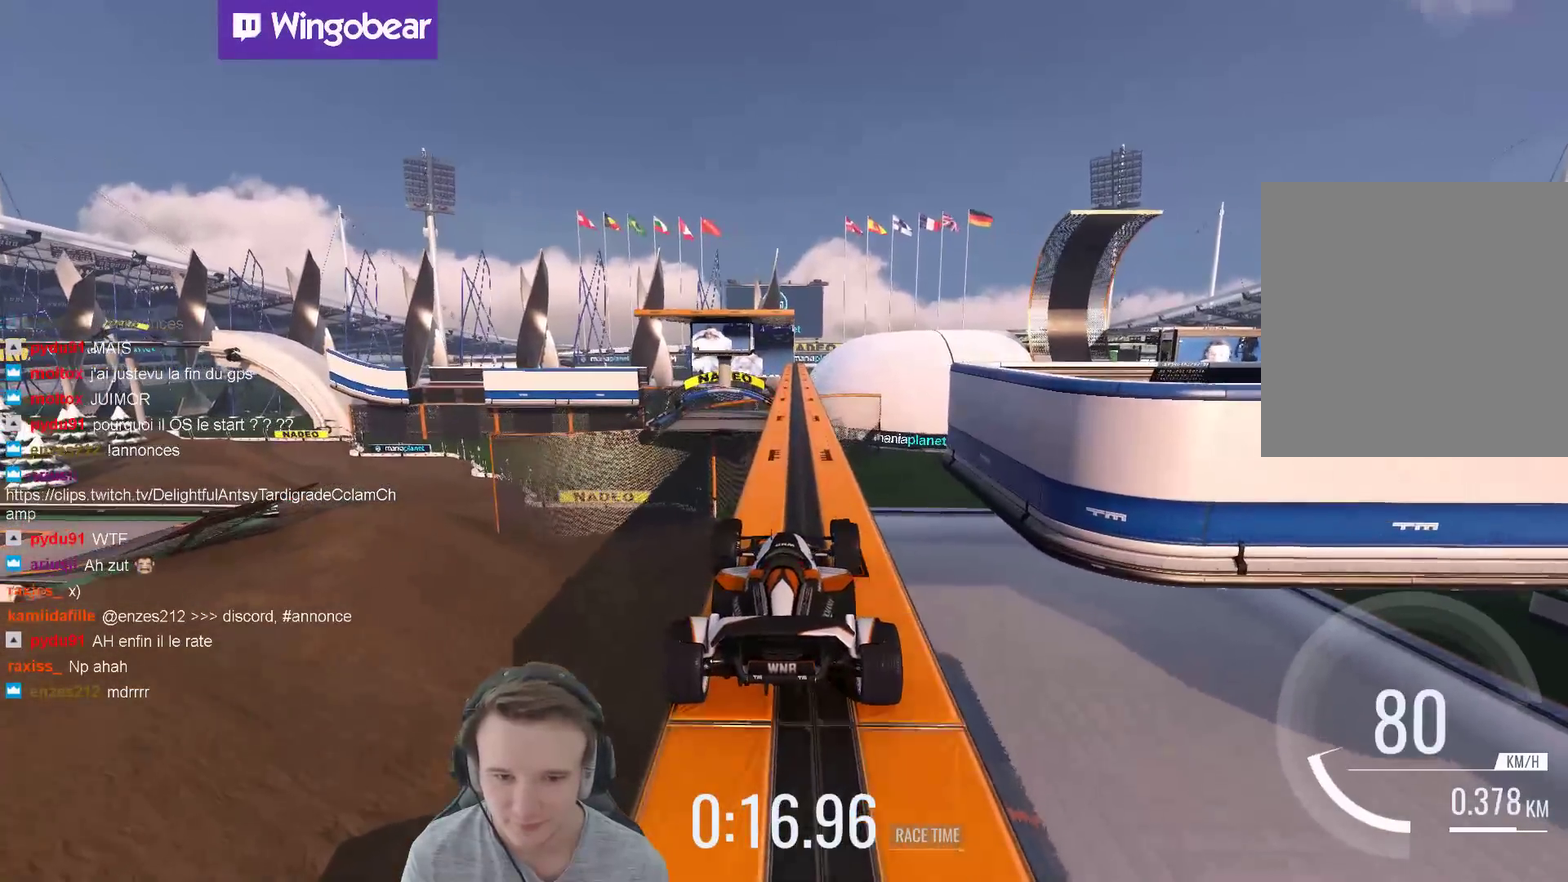
{"buttons": [], "left_stick": "center", "right_stick": "center", "events": []}
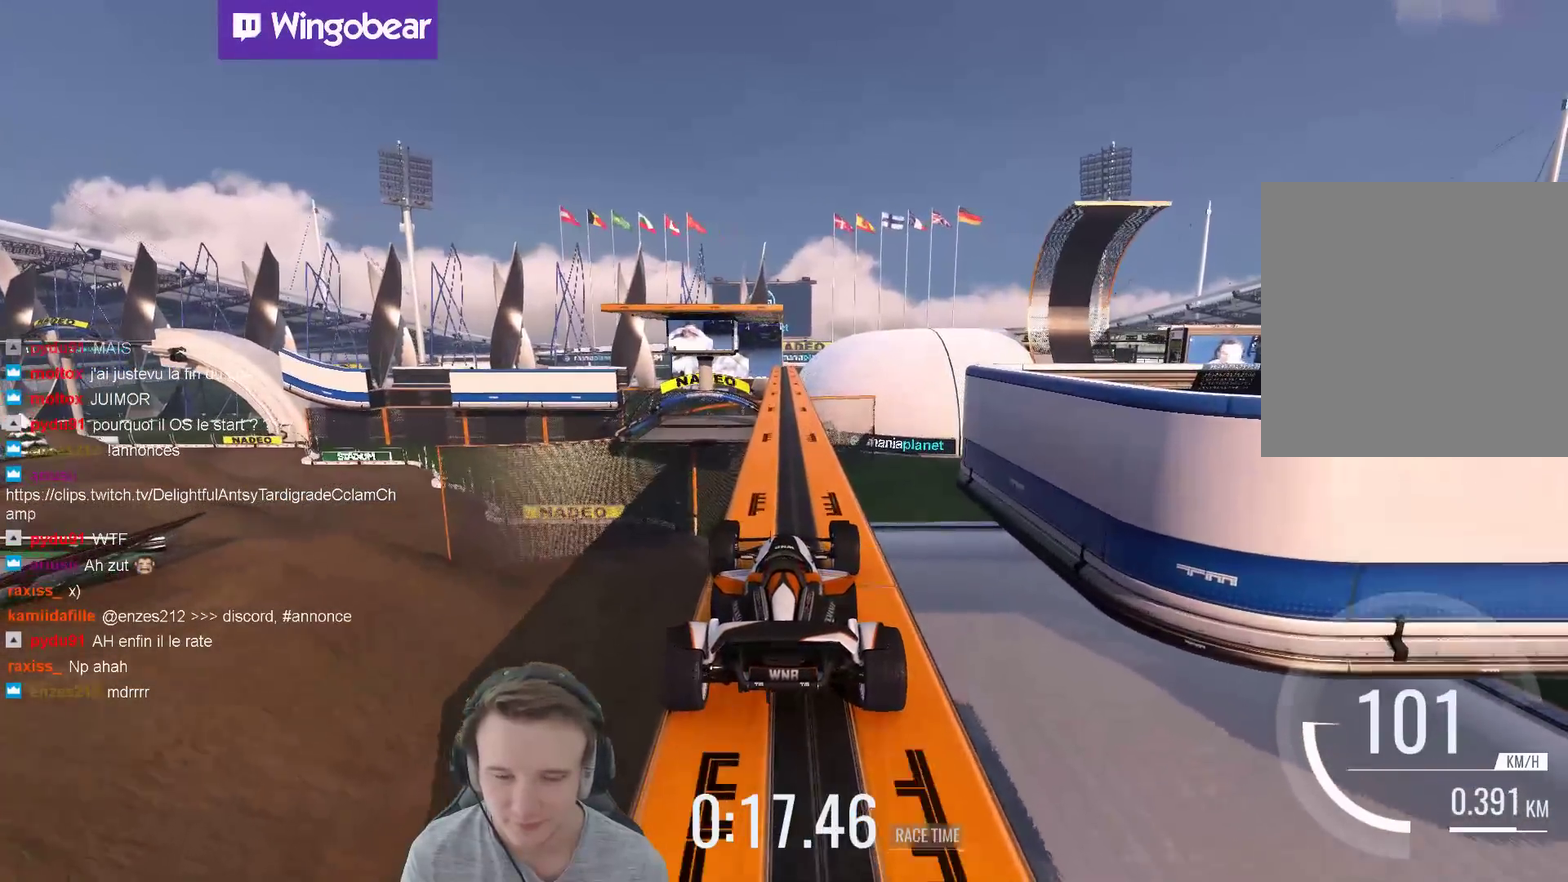
{"buttons": [], "left_stick": "center", "right_stick": "center", "events": []}
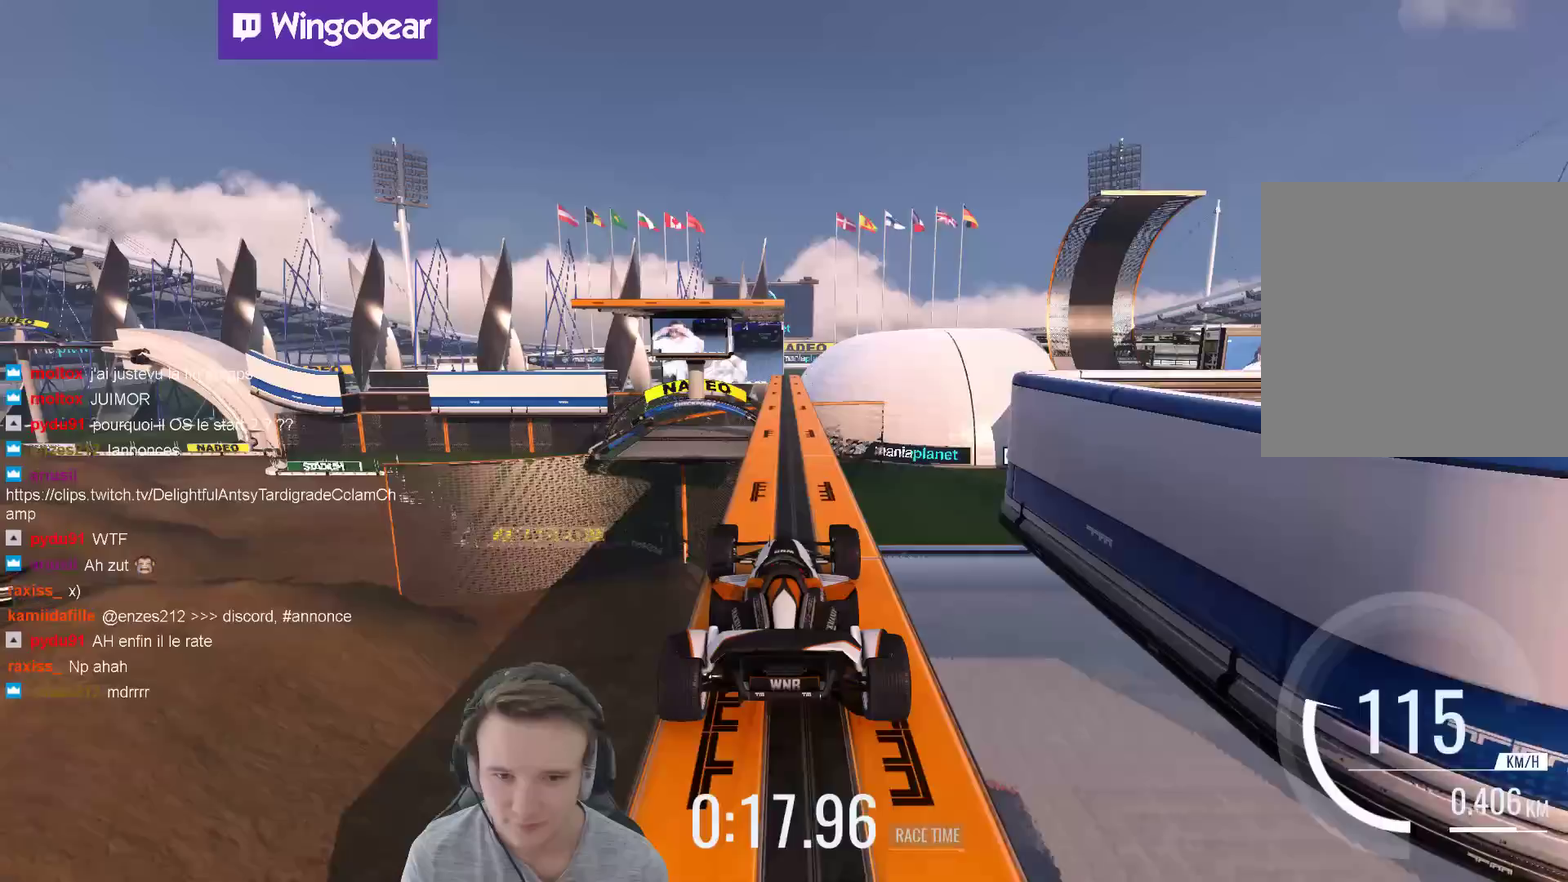
{"buttons": [], "left_stick": "center", "right_stick": "center", "events": []}